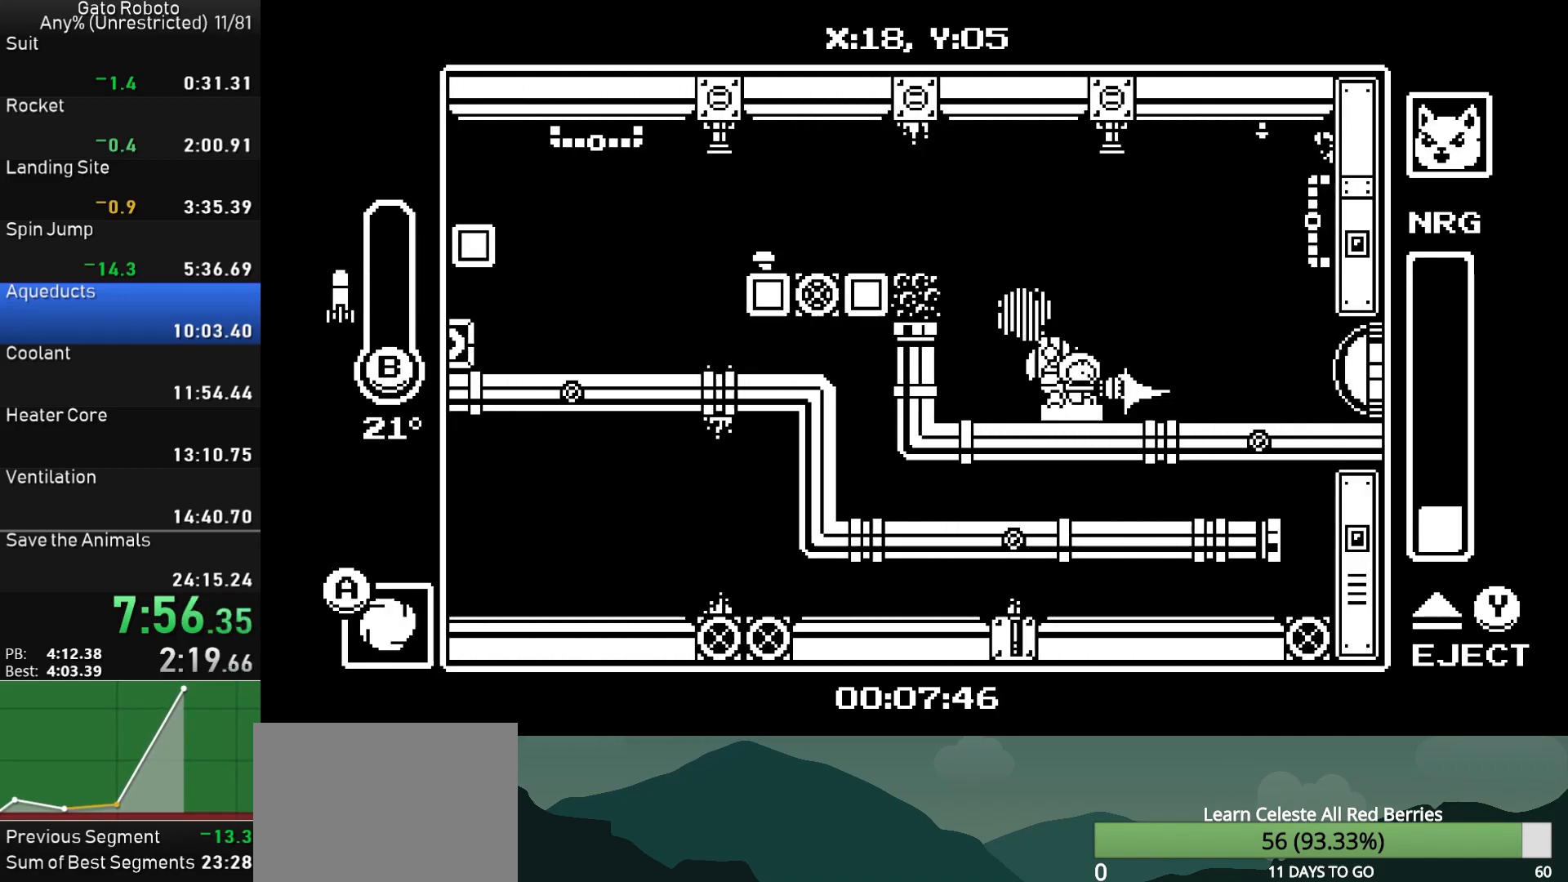
Gameplay with a controller (PlayStation layout); each line is a JSON object with the inputs held at the frame after it. "button_events" lists button changes between this image and that frame as [ms after this image, input, new state], when the widget could be followed in between (sticks are given only as held states). Not read: L3 R3 left_stick right_stick.
{"buttons": ["DPAD_RIGHT"], "button_events": [[83, "DPAD_DOWN", "down"], [83, "SQUARE", "up"], [267, "DPAD_DOWN", "up"]]}
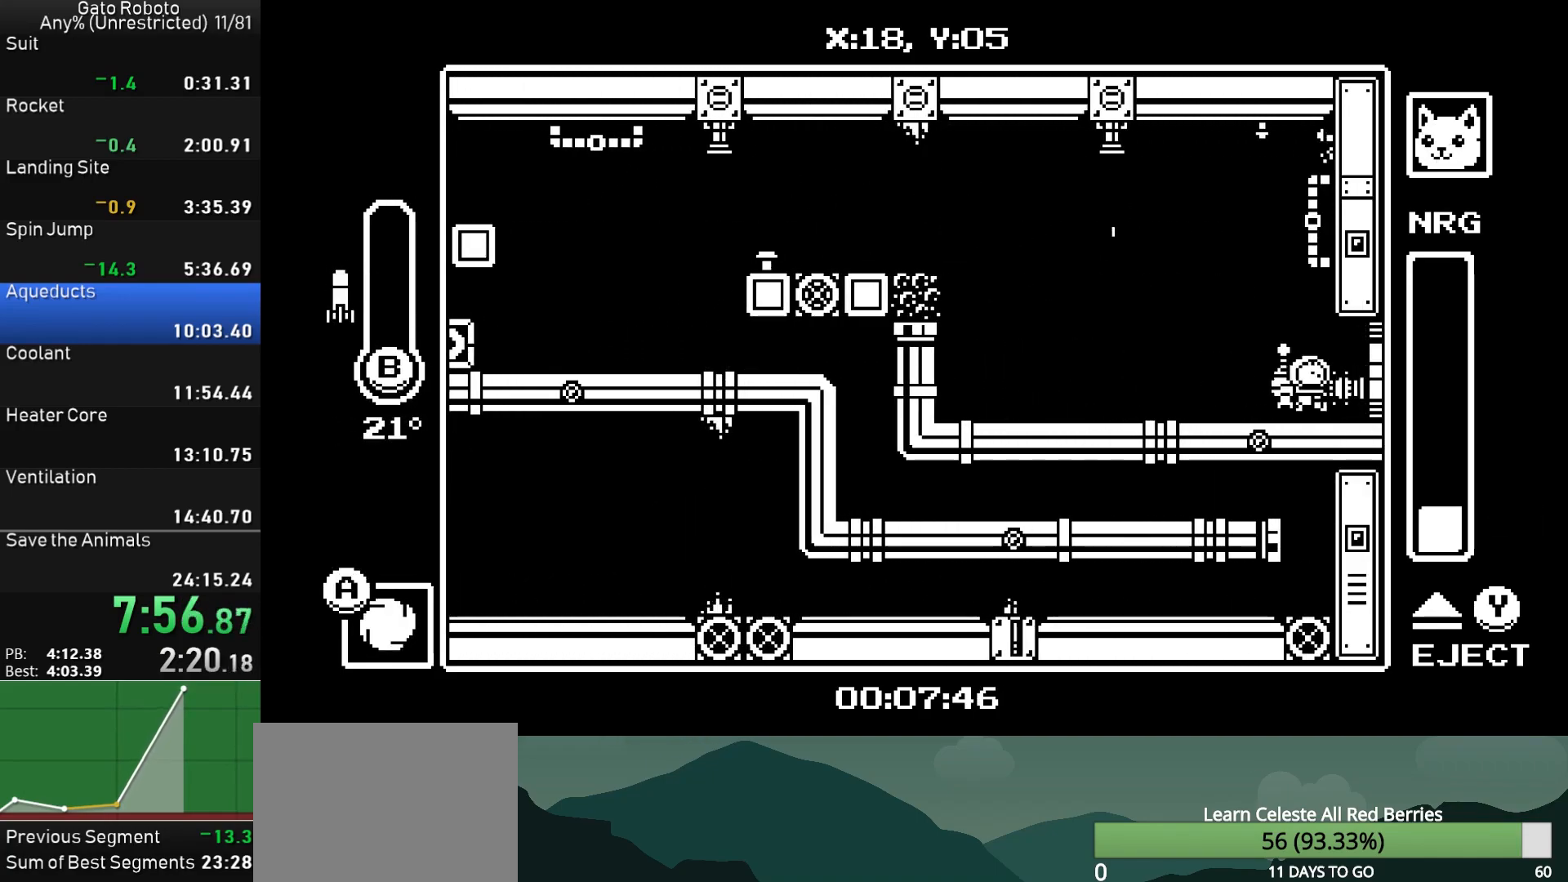
{"buttons": ["DPAD_RIGHT"], "button_events": []}
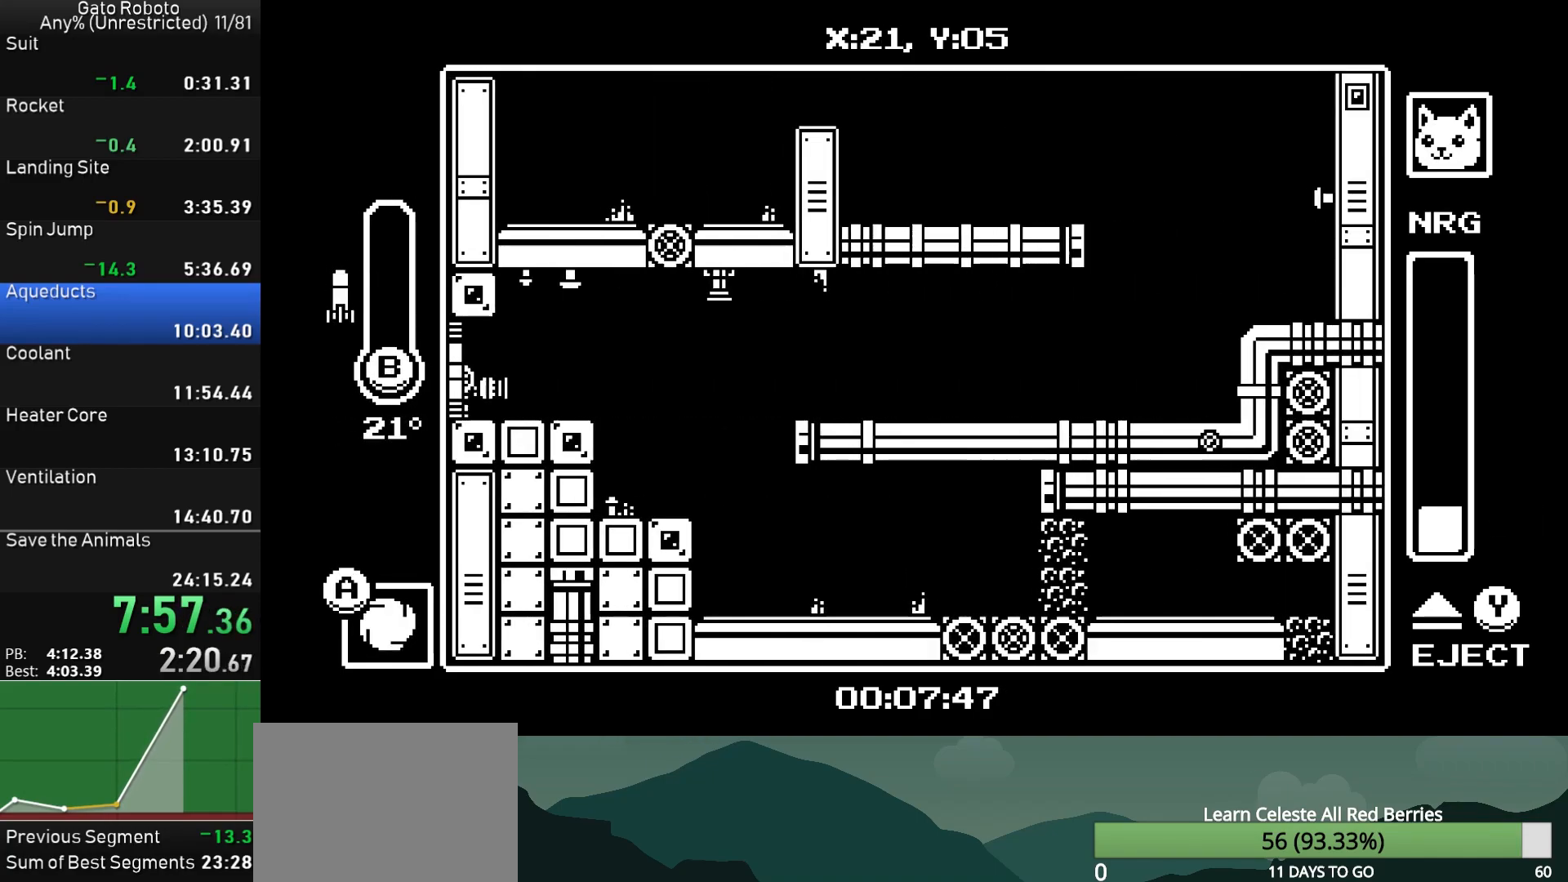
{"buttons": ["CROSS", "CIRCLE"], "button_events": [[117, "CROSS", "down"], [233, "CROSS", "up"], [300, "CROSS", "down"], [317, "DPAD_RIGHT", "up"], [333, "DPAD_LEFT", "down"], [383, "CIRCLE", "down"], [450, "DPAD_LEFT", "up"]]}
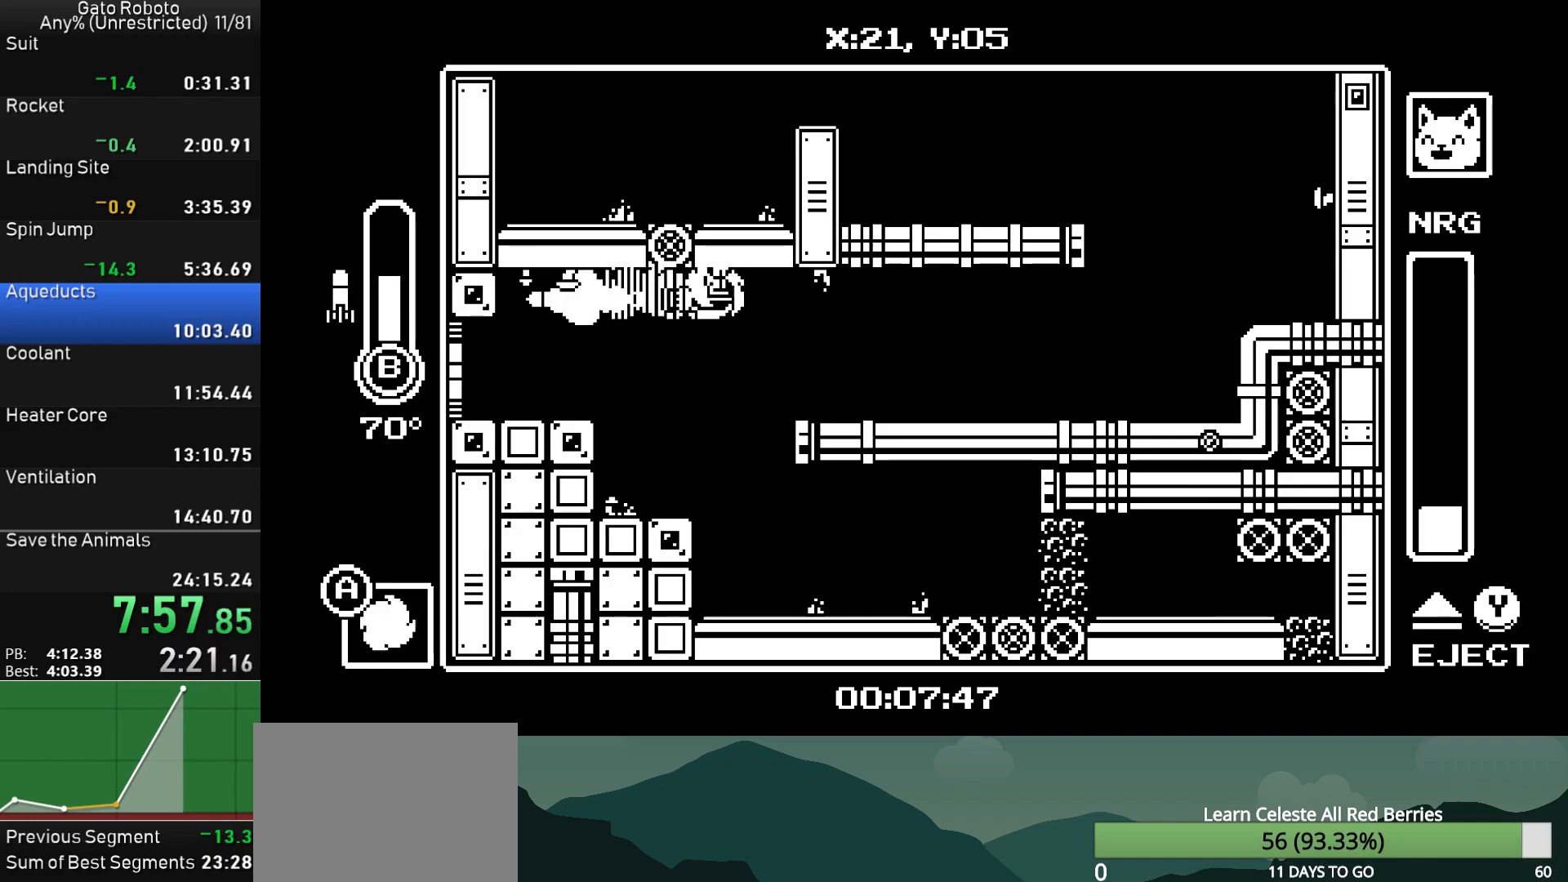
{"buttons": ["CROSS", "DPAD_RIGHT"], "button_events": [[17, "CIRCLE", "up"], [33, "CROSS", "up"], [50, "DPAD_RIGHT", "down"], [450, "CROSS", "down"]]}
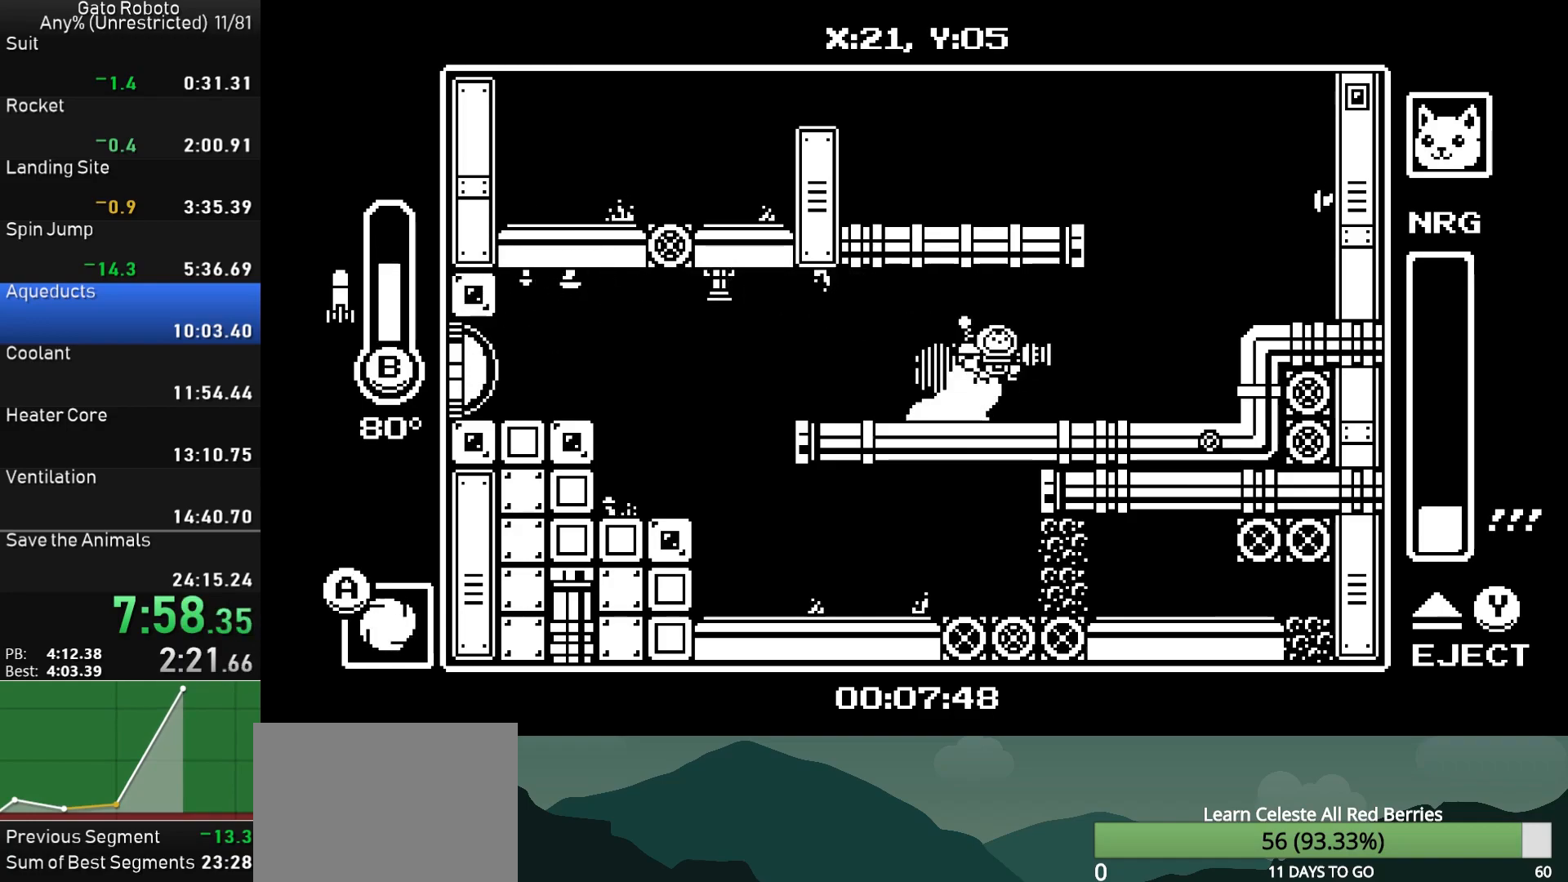
{"buttons": ["CROSS", "DPAD_LEFT"], "button_events": [[150, "CROSS", "up"], [233, "DPAD_RIGHT", "up"], [250, "DPAD_LEFT", "down"], [283, "CROSS", "down"]]}
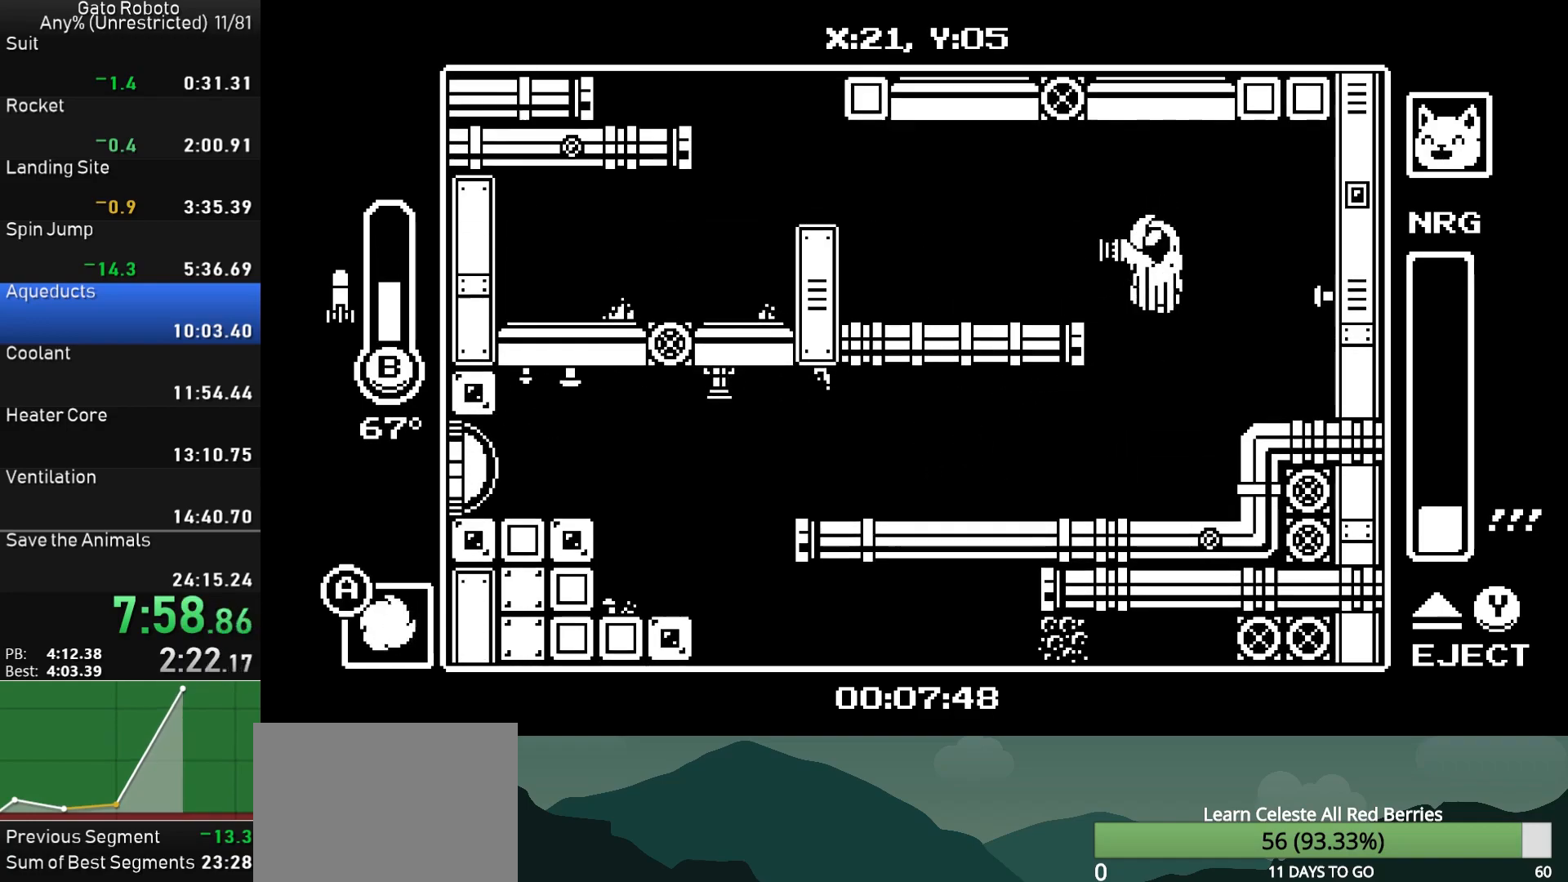
{"buttons": ["CROSS", "DPAD_LEFT"], "button_events": [[167, "CROSS", "up"], [450, "CROSS", "down"]]}
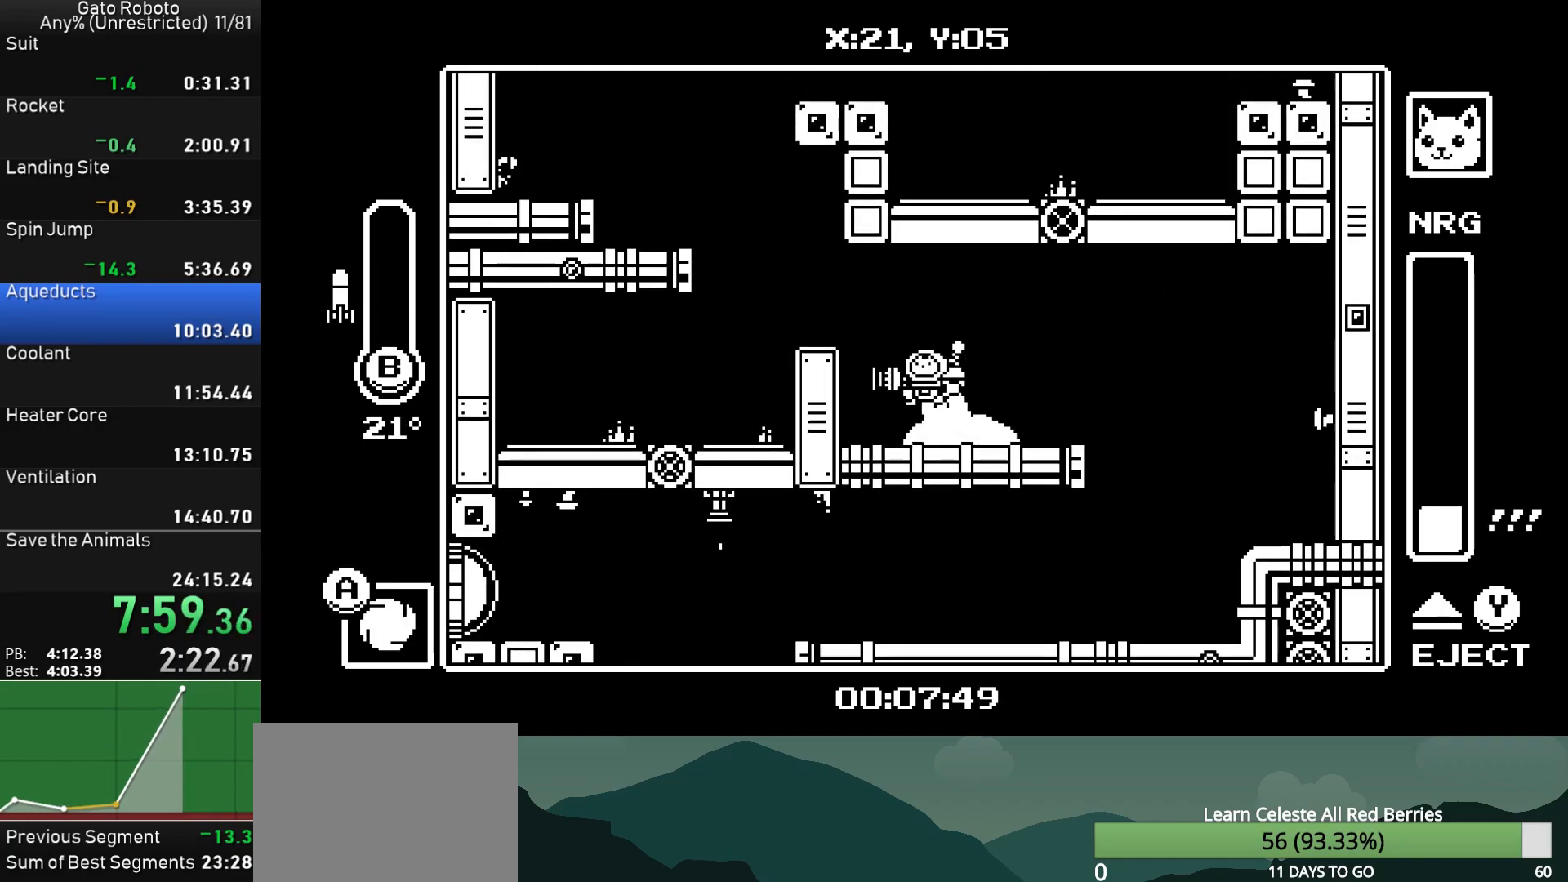
{"buttons": ["CROSS", "DPAD_LEFT"], "button_events": [[117, "CROSS", "up"], [167, "CROSS", "down"]]}
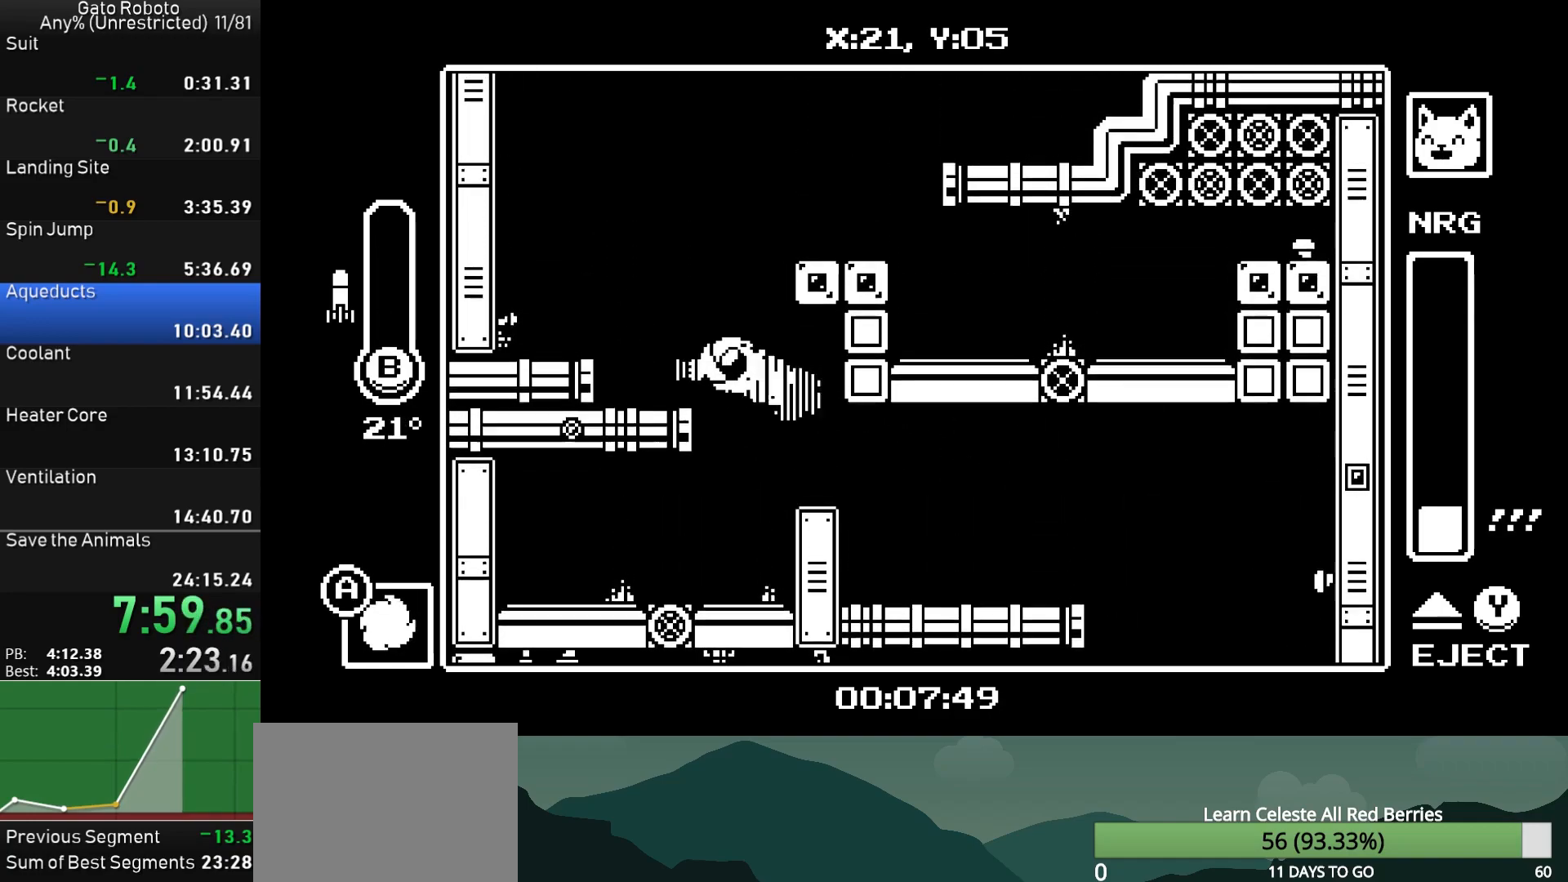
{"buttons": ["CROSS", "DPAD_RIGHT"], "button_events": [[33, "DPAD_LEFT", "up"], [83, "DPAD_RIGHT", "down"], [100, "CROSS", "up"], [250, "CROSS", "down"], [350, "CROSS", "up"], [400, "CROSS", "down"]]}
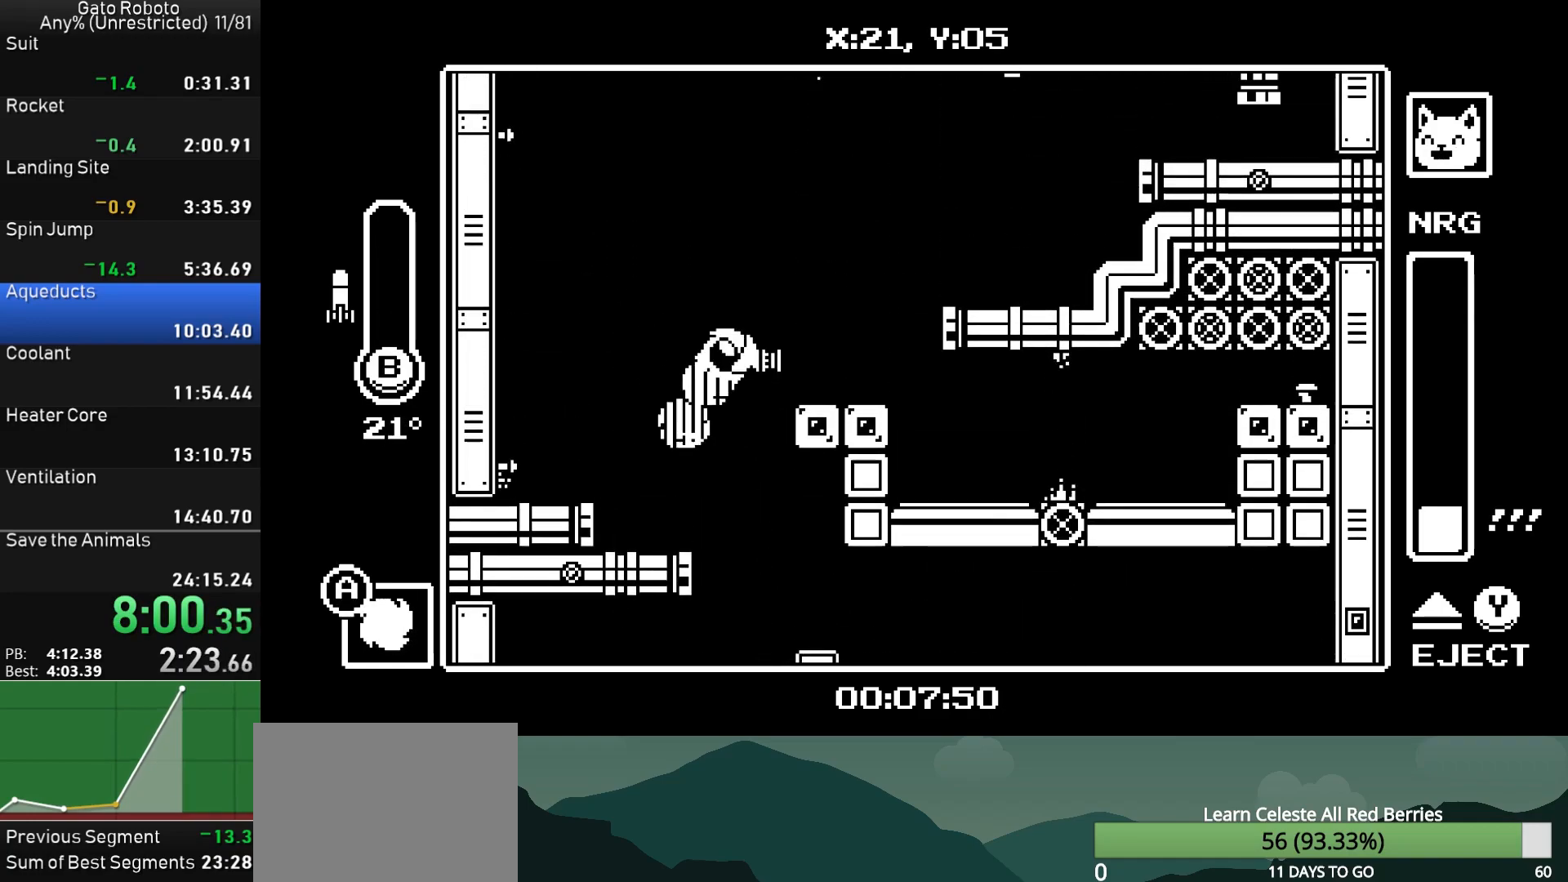
{"buttons": ["DPAD_LEFT"], "button_events": [[33, "DPAD_DOWN", "down"], [83, "CIRCLE", "down"], [217, "CIRCLE", "up"], [233, "CROSS", "up"], [300, "DPAD_DOWN", "up"], [317, "DPAD_RIGHT", "up"], [350, "DPAD_LEFT", "down"]]}
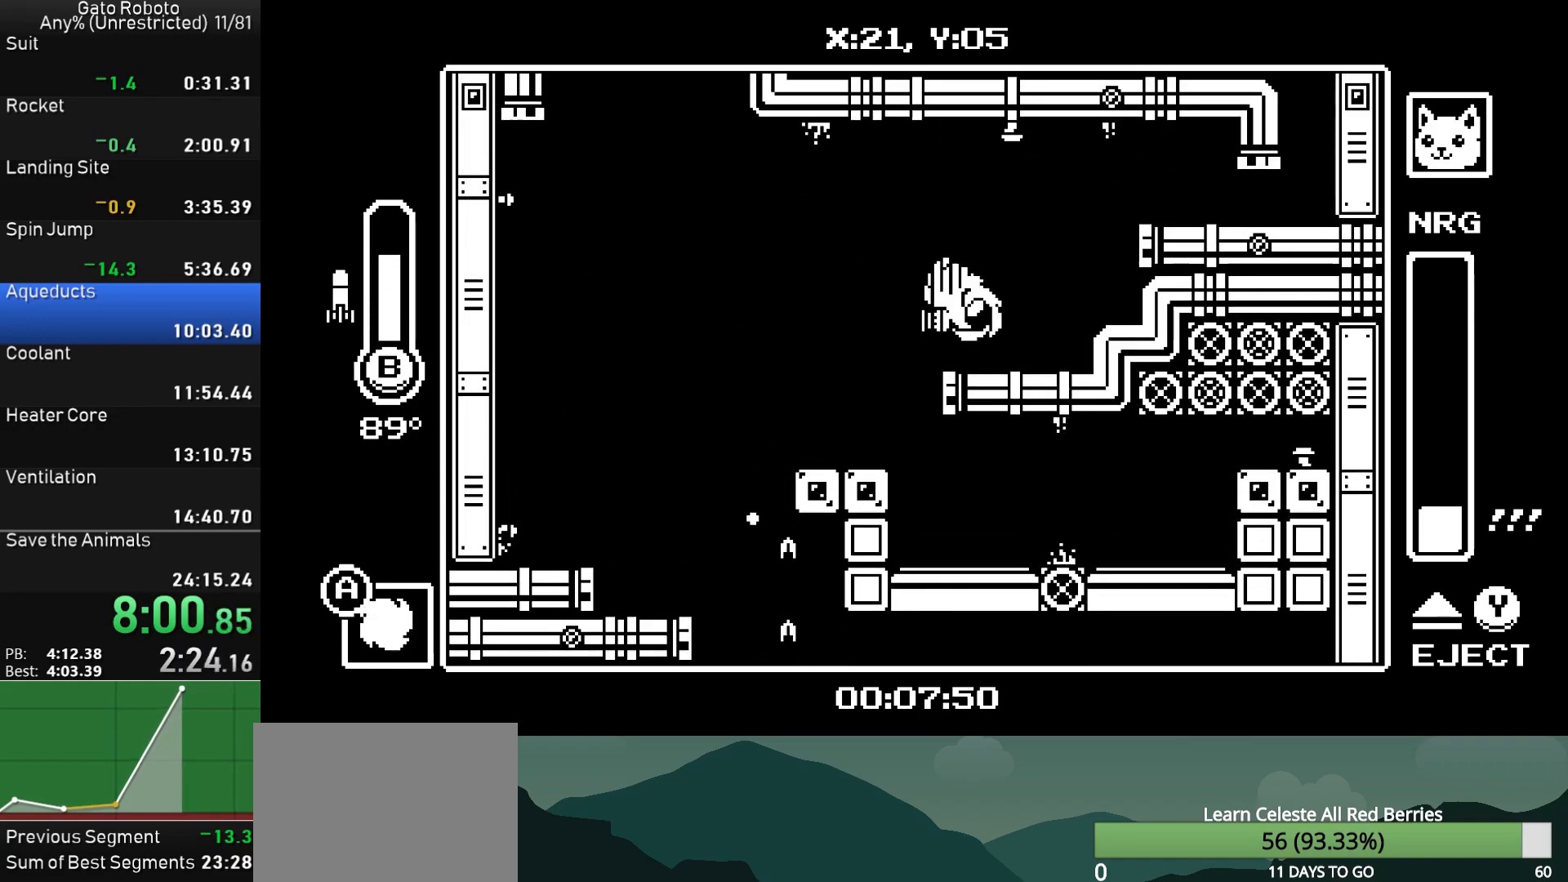
{"buttons": [], "button_events": [[250, "CROSS", "down"], [417, "DPAD_LEFT", "up"], [467, "CROSS", "up"]]}
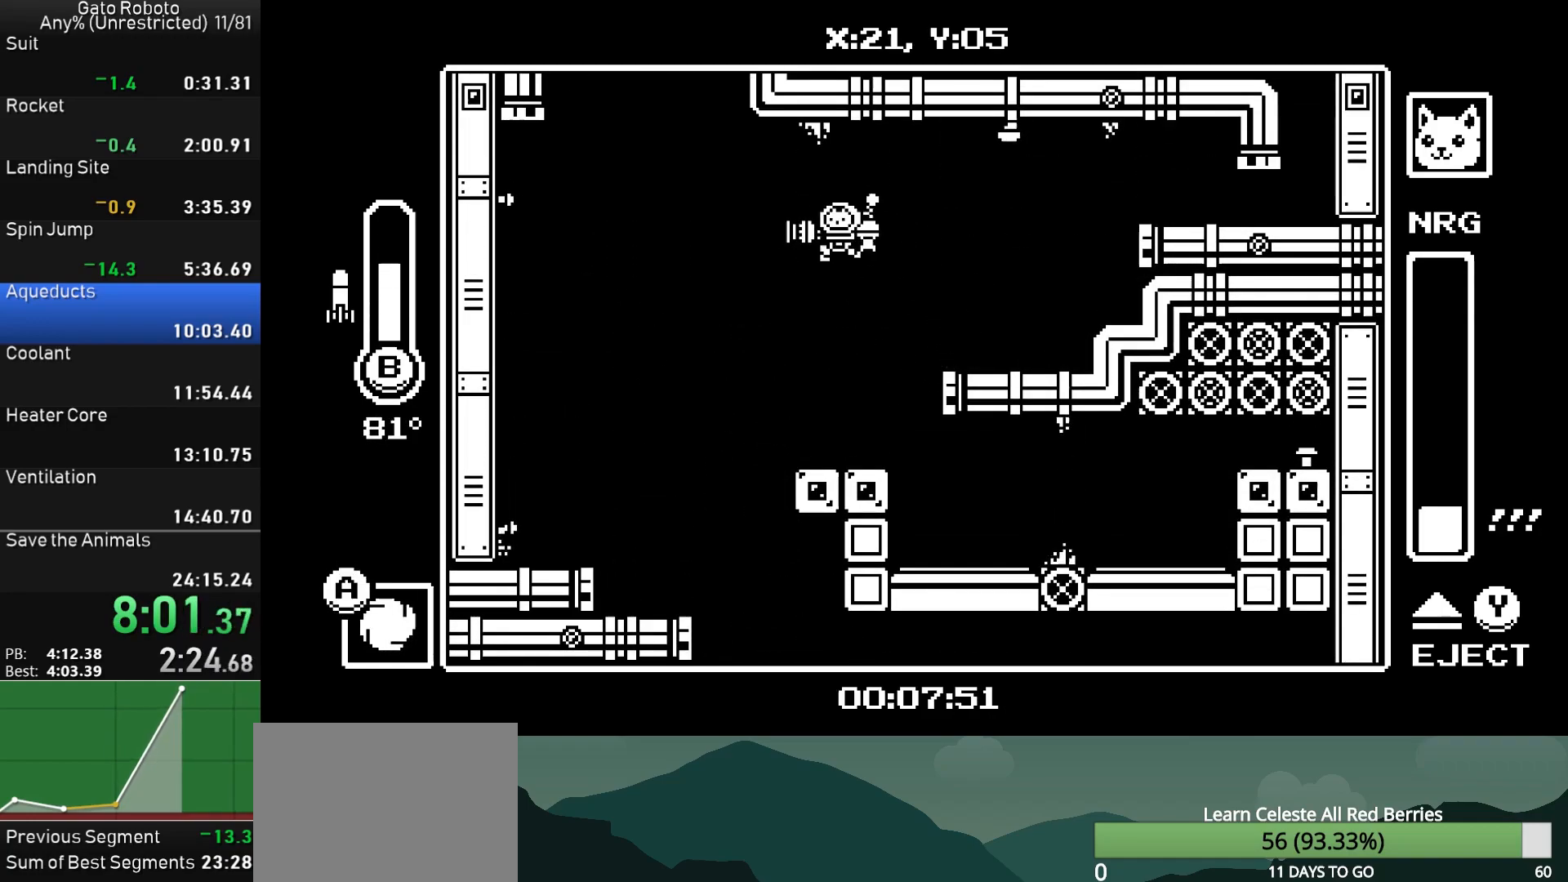
{"buttons": ["CROSS", "DPAD_LEFT"], "button_events": [[33, "DPAD_LEFT", "down"], [150, "CROSS", "down"]]}
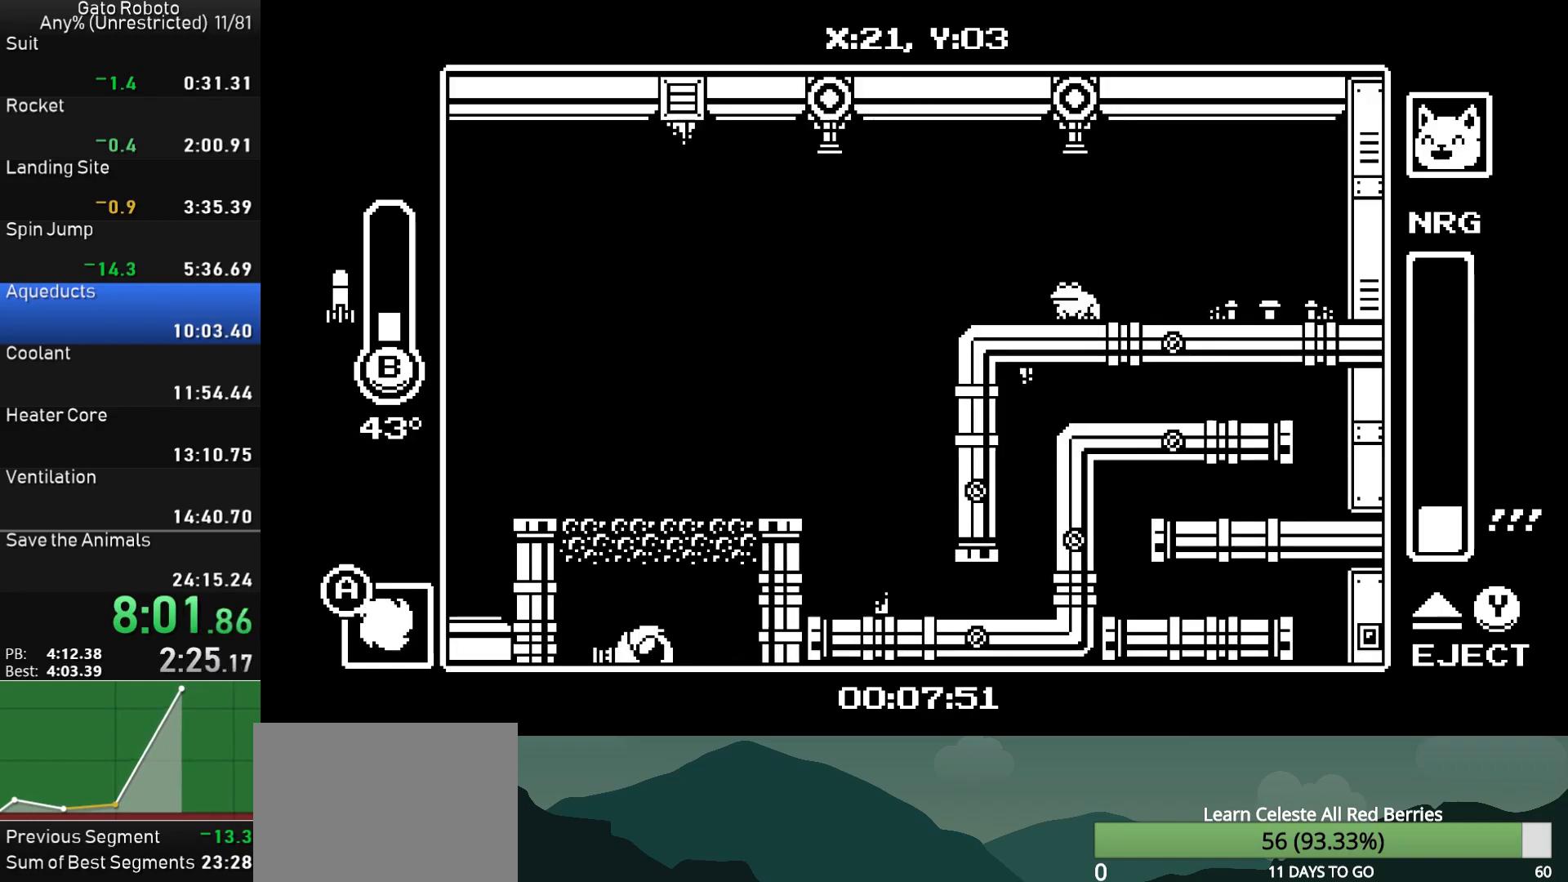
{"buttons": ["CROSS", "DPAD_LEFT"], "button_events": [[183, "CIRCLE", "down"], [367, "CIRCLE", "up"]]}
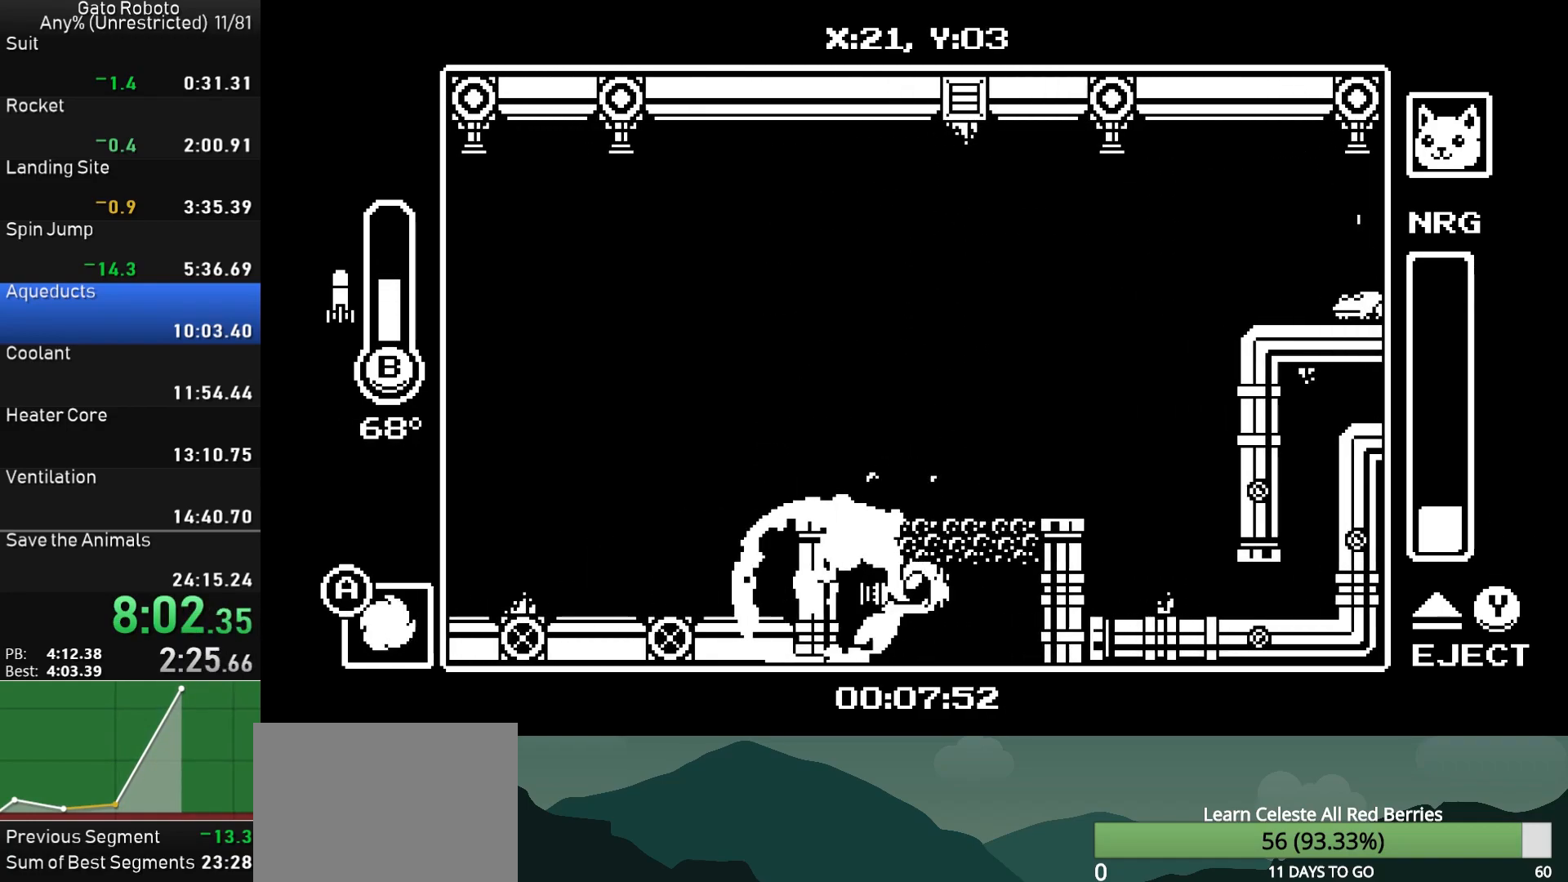
{"buttons": ["CROSS", "CIRCLE", "DPAD_LEFT"], "button_events": [[67, "CIRCLE", "down"]]}
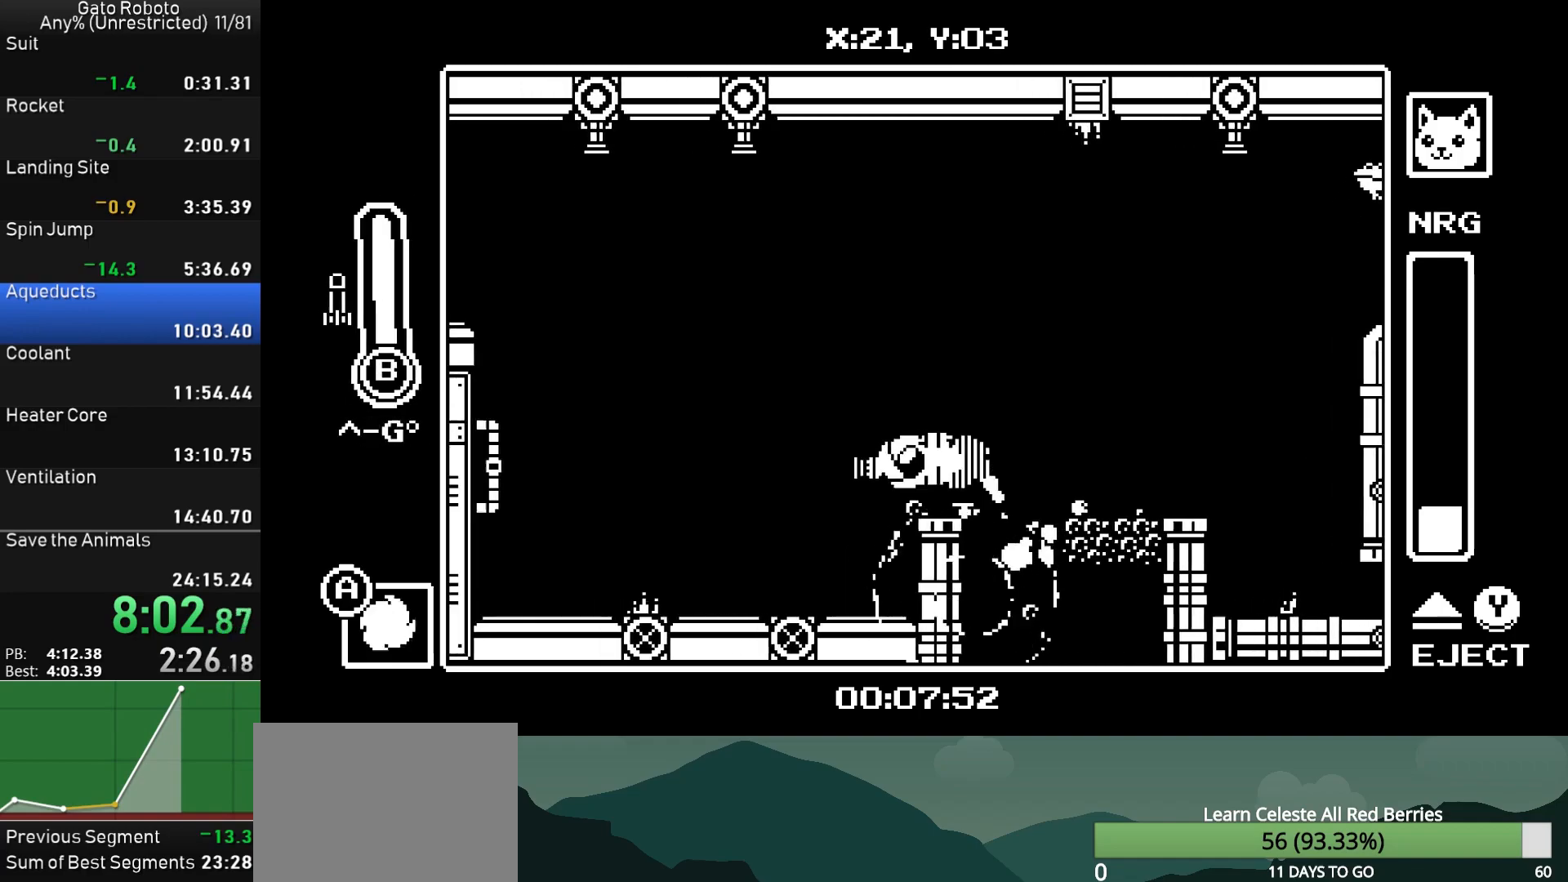
{"buttons": ["CROSS", "DPAD_LEFT"], "button_events": [[100, "CIRCLE", "up"], [117, "CROSS", "up"], [400, "CROSS", "down"]]}
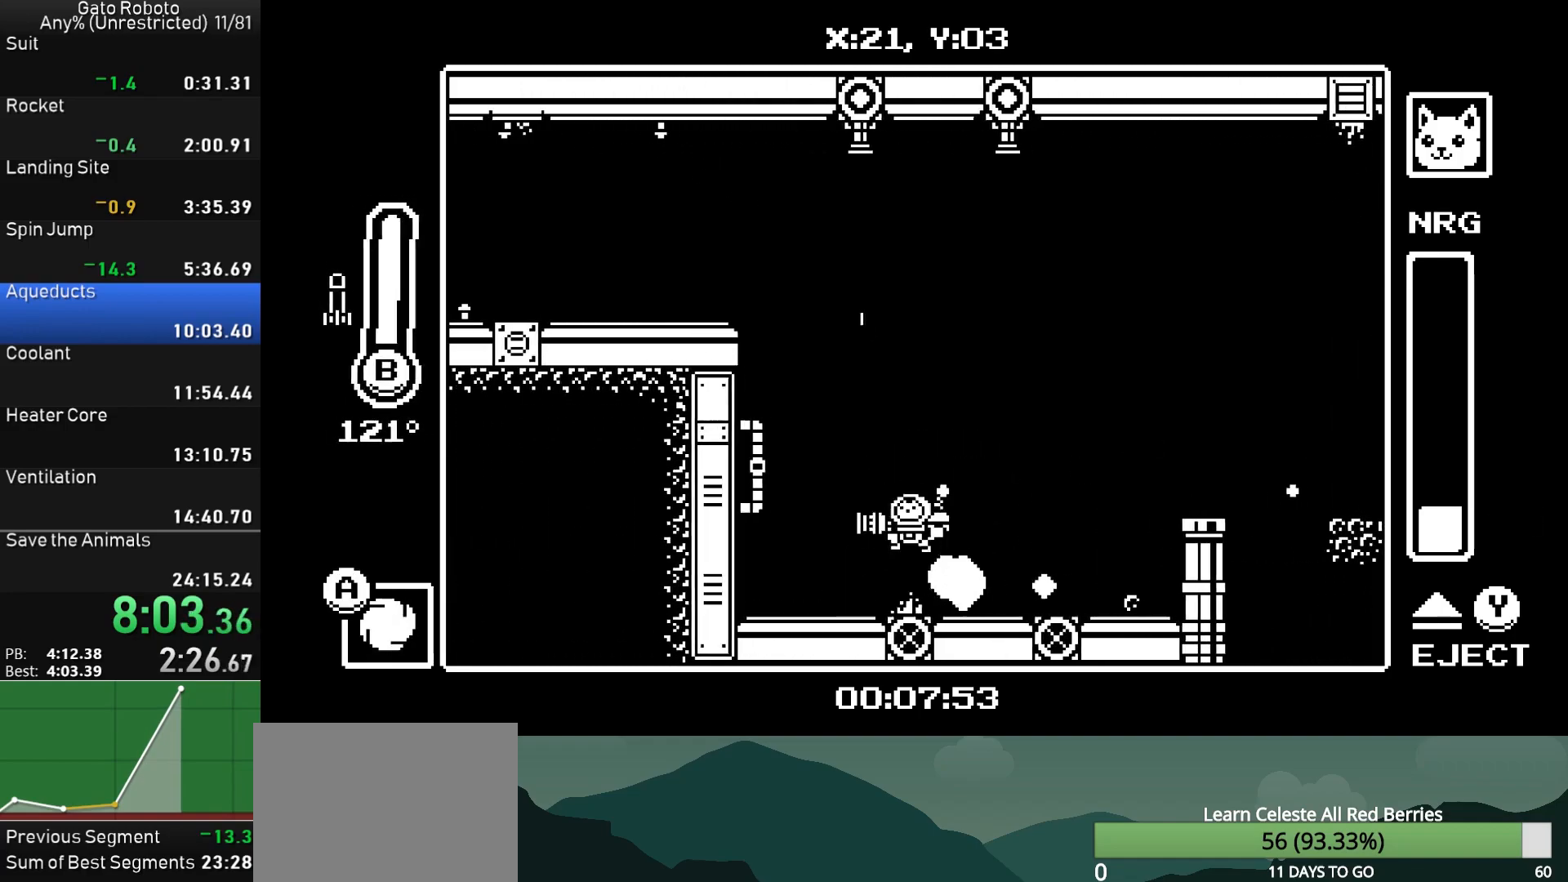
{"buttons": ["CROSS", "DPAD_LEFT"], "button_events": [[133, "CROSS", "up"], [267, "CROSS", "down"]]}
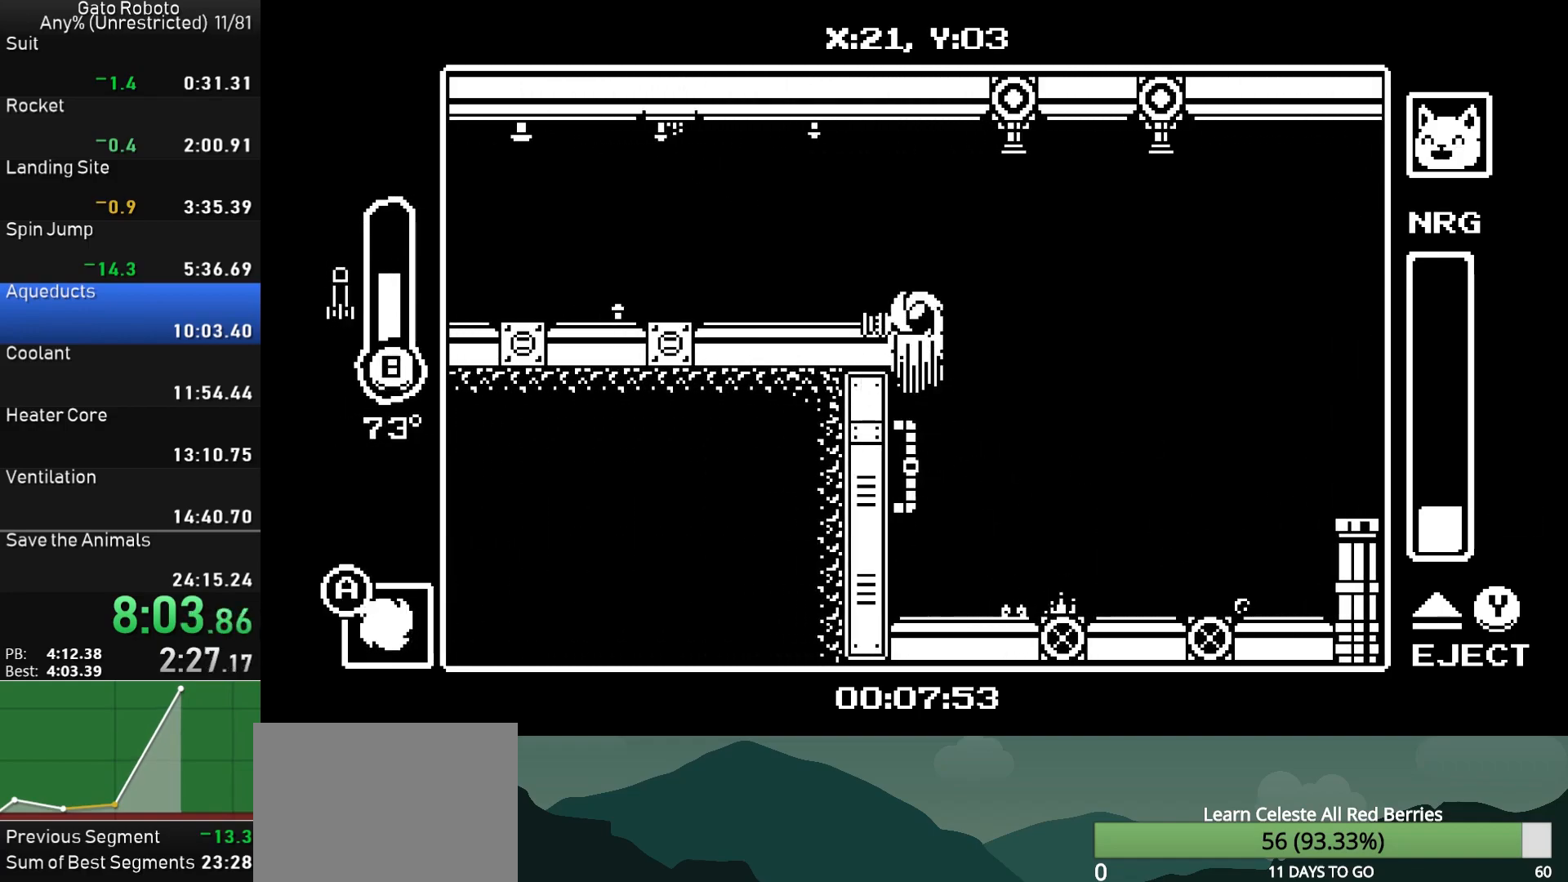
{"buttons": ["DPAD_LEFT"], "button_events": [[467, "CROSS", "up"]]}
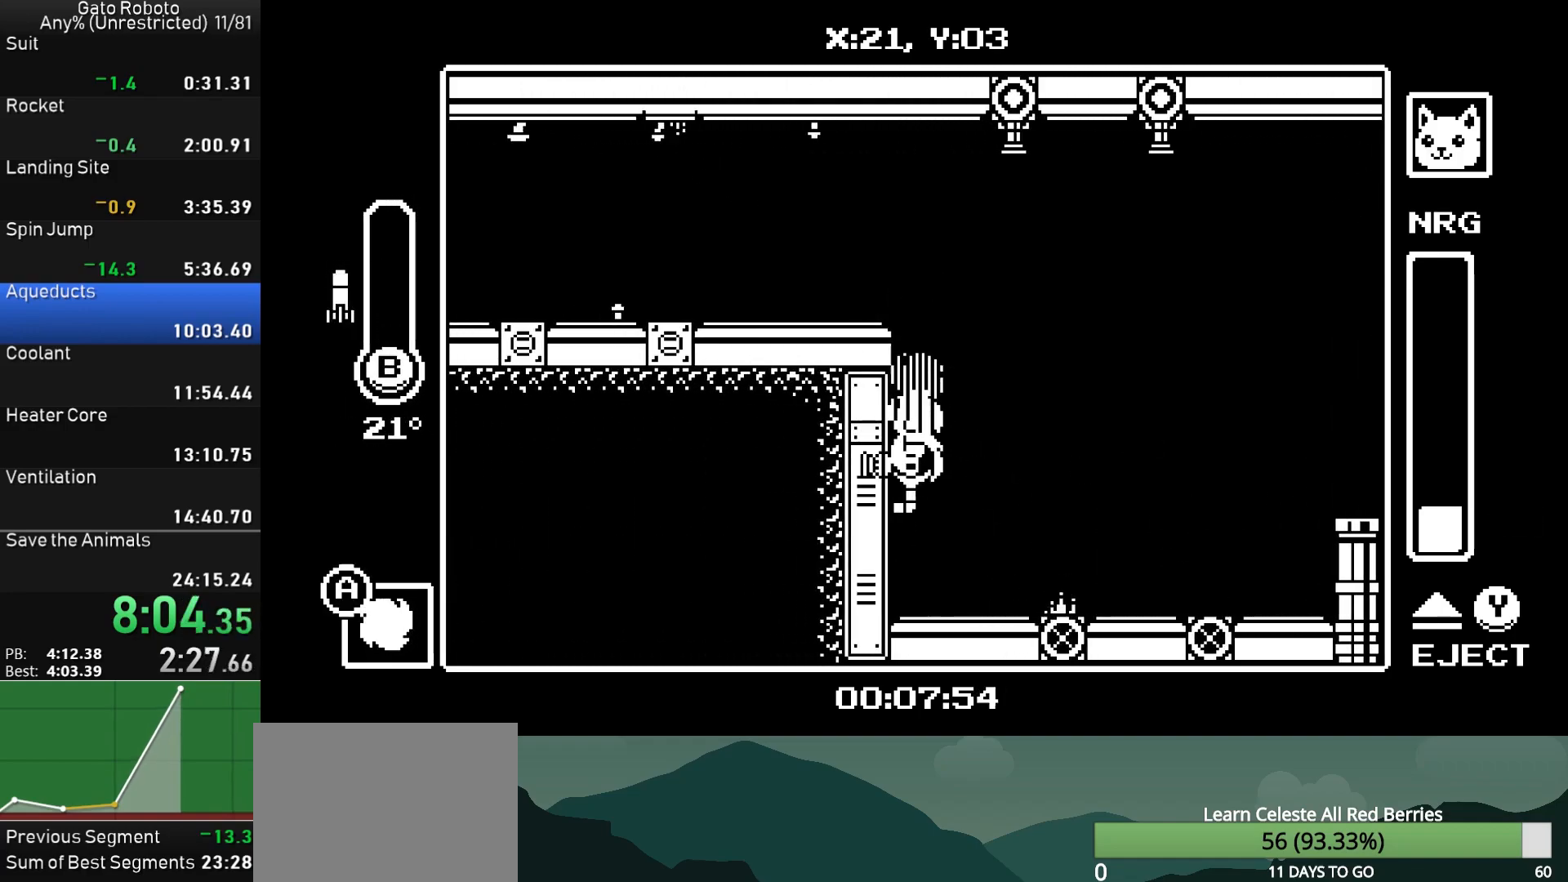
{"buttons": ["CROSS", "DPAD_LEFT"], "button_events": [[200, "CROSS", "down"], [333, "CROSS", "up"], [383, "CROSS", "down"]]}
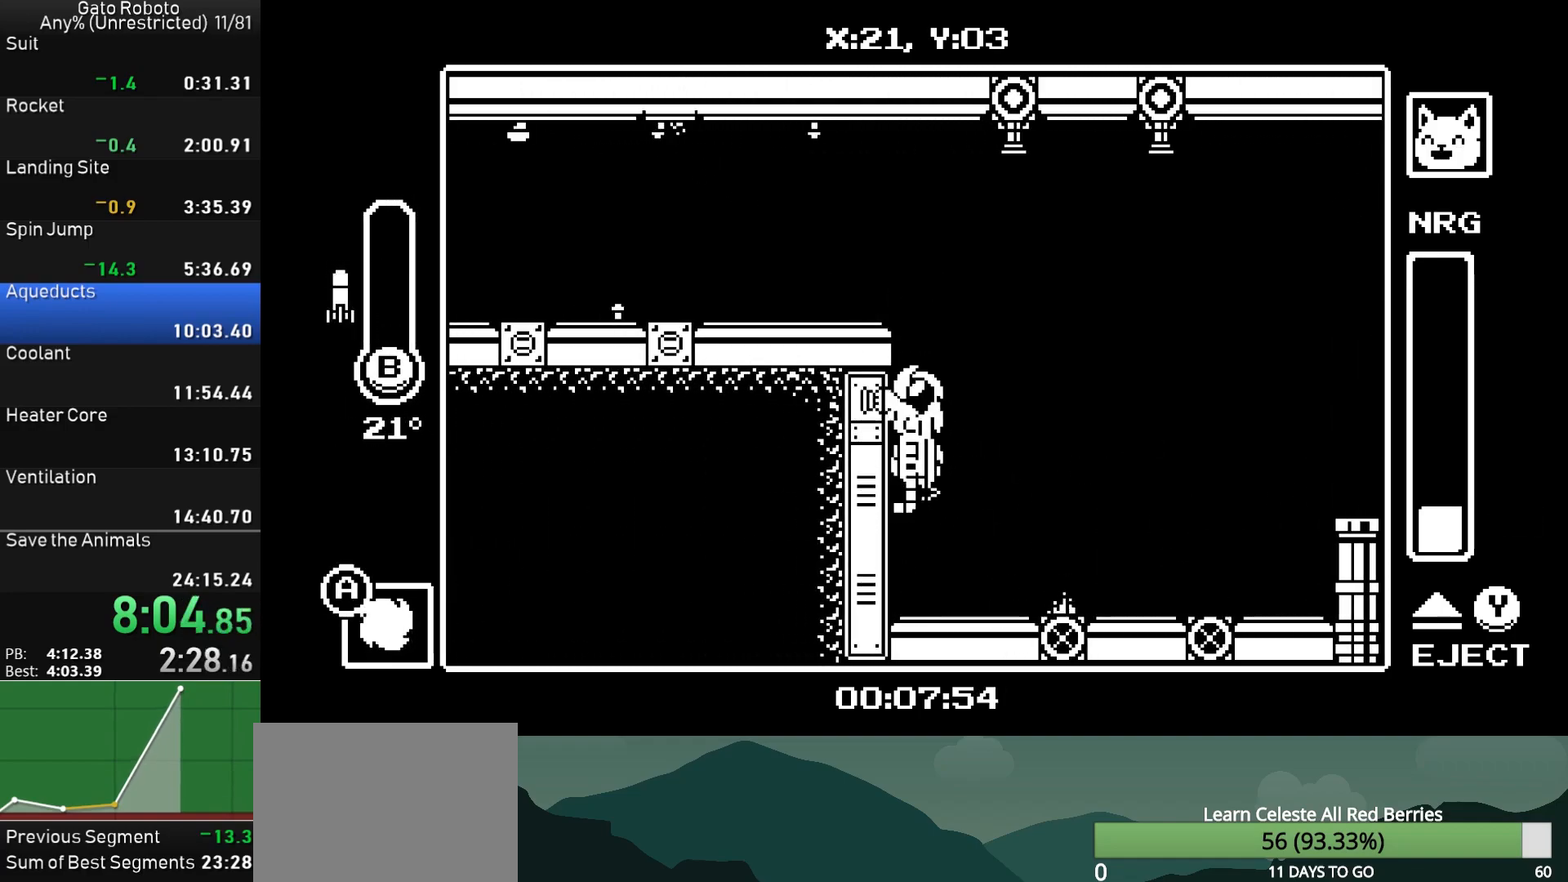
{"buttons": ["DPAD_LEFT"], "button_events": [[33, "DPAD_DOWN", "down"], [100, "CIRCLE", "down"], [267, "DPAD_DOWN", "up"], [383, "CIRCLE", "up"], [400, "CROSS", "up"]]}
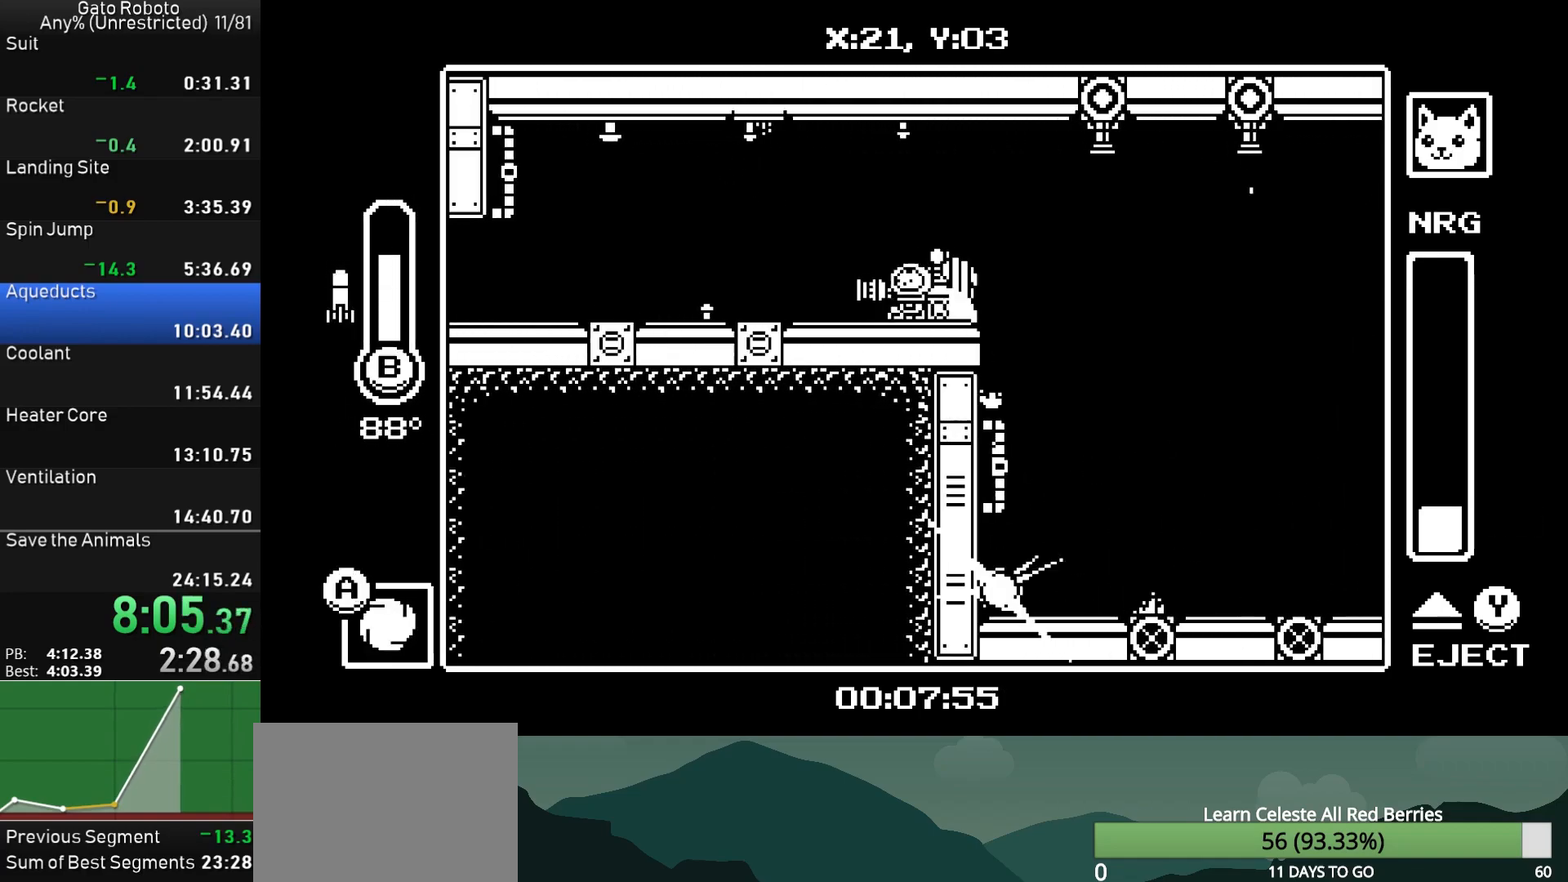
{"buttons": ["SQUARE", "DPAD_LEFT"], "button_events": [[67, "SQUARE", "down"], [150, "SQUARE", "up"], [200, "SQUARE", "down"], [267, "SQUARE", "up"], [333, "SQUARE", "down"], [417, "SQUARE", "up"], [483, "SQUARE", "down"]]}
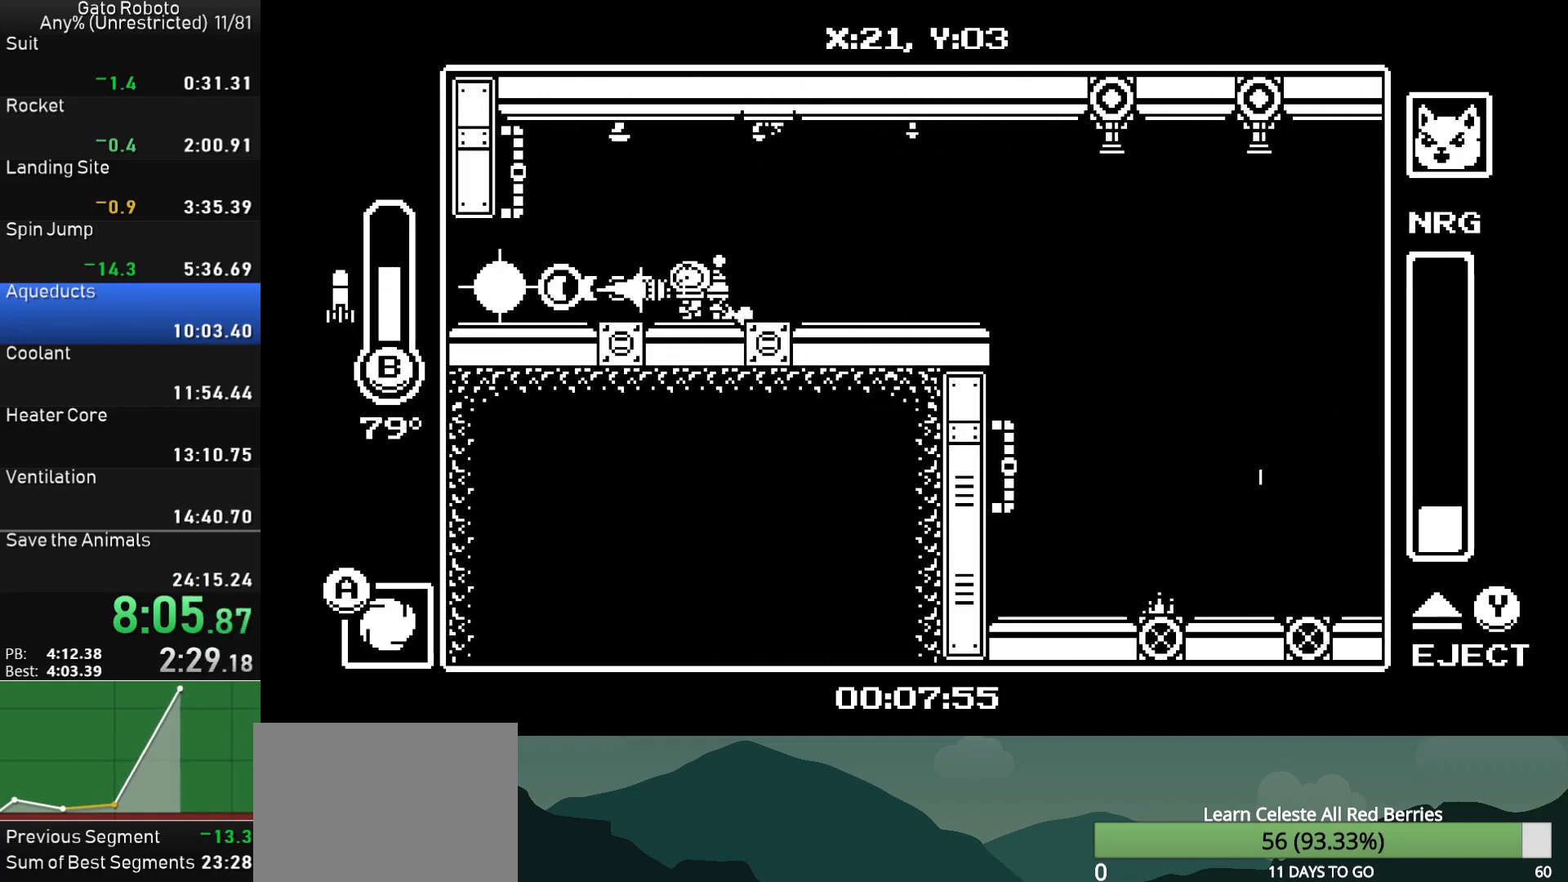
{"buttons": ["DPAD_LEFT"], "button_events": [[50, "SQUARE", "up"], [117, "SQUARE", "down"], [200, "SQUARE", "up"]]}
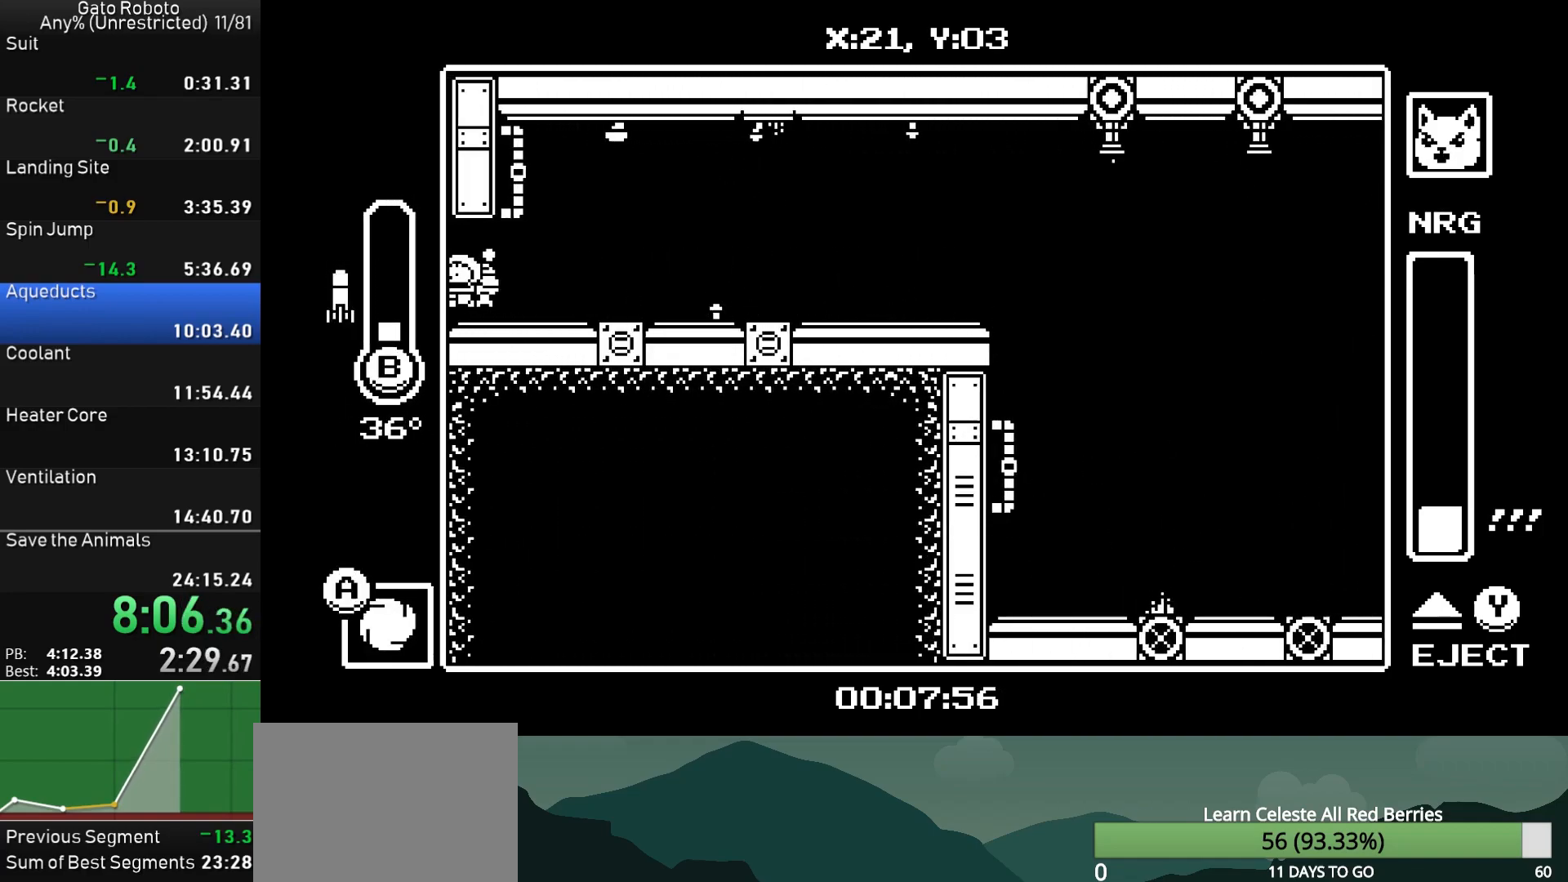
{"buttons": ["DPAD_LEFT"], "button_events": []}
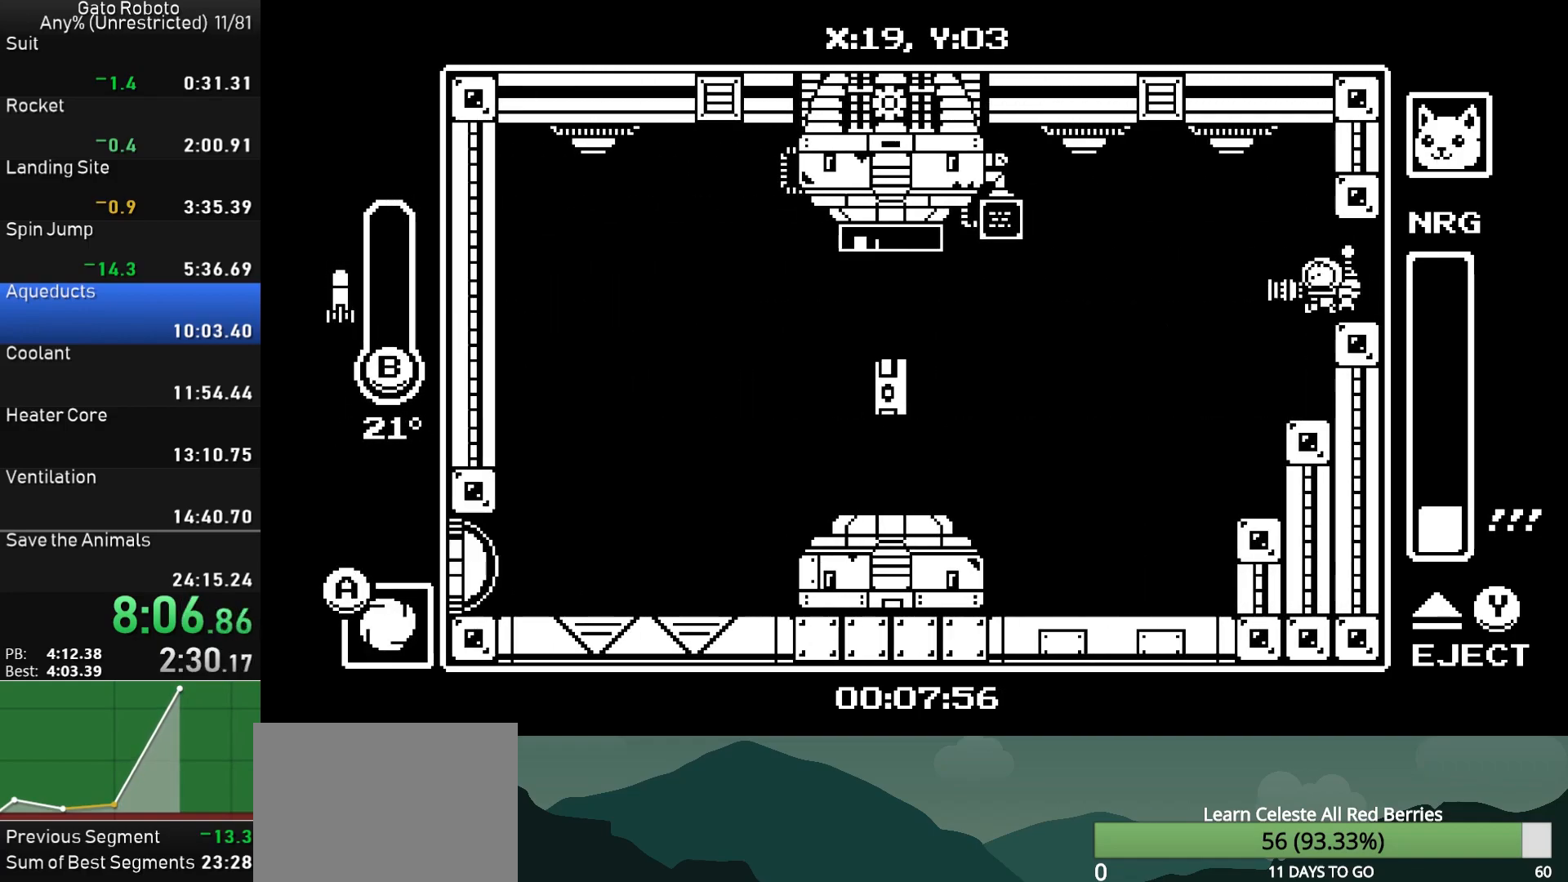
{"buttons": ["DPAD_LEFT"], "button_events": [[317, "CROSS", "down"], [367, "CROSS", "up"]]}
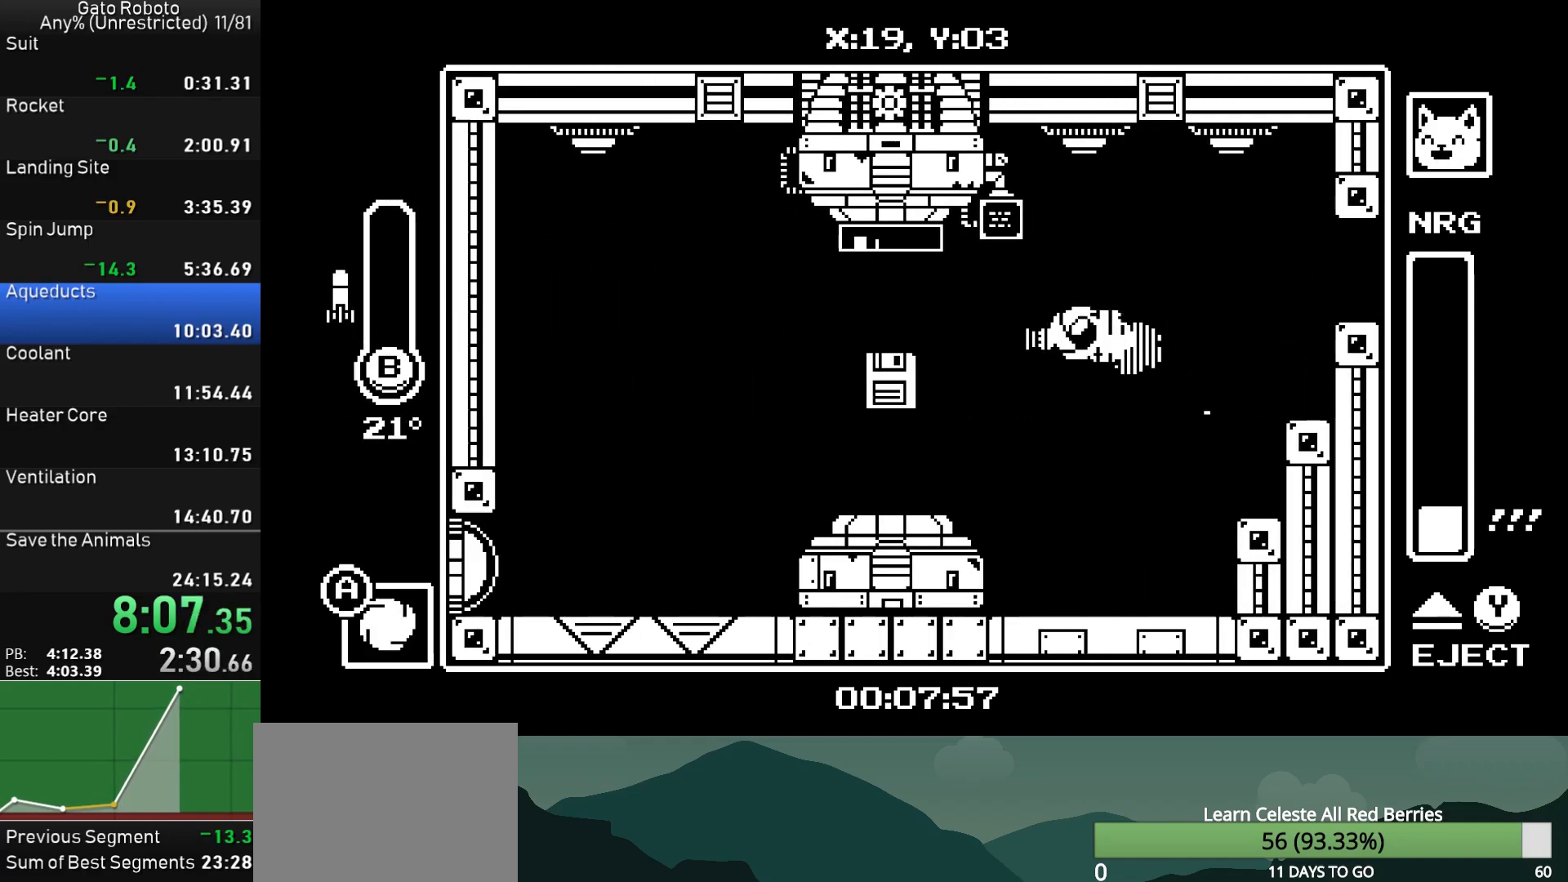
{"buttons": ["TRIANGLE", "DPAD_DOWN"], "button_events": [[183, "DPAD_LEFT", "up"], [217, "DPAD_RIGHT", "down"], [350, "DPAD_RIGHT", "up"], [433, "TRIANGLE", "down"], [500, "DPAD_DOWN", "down"]]}
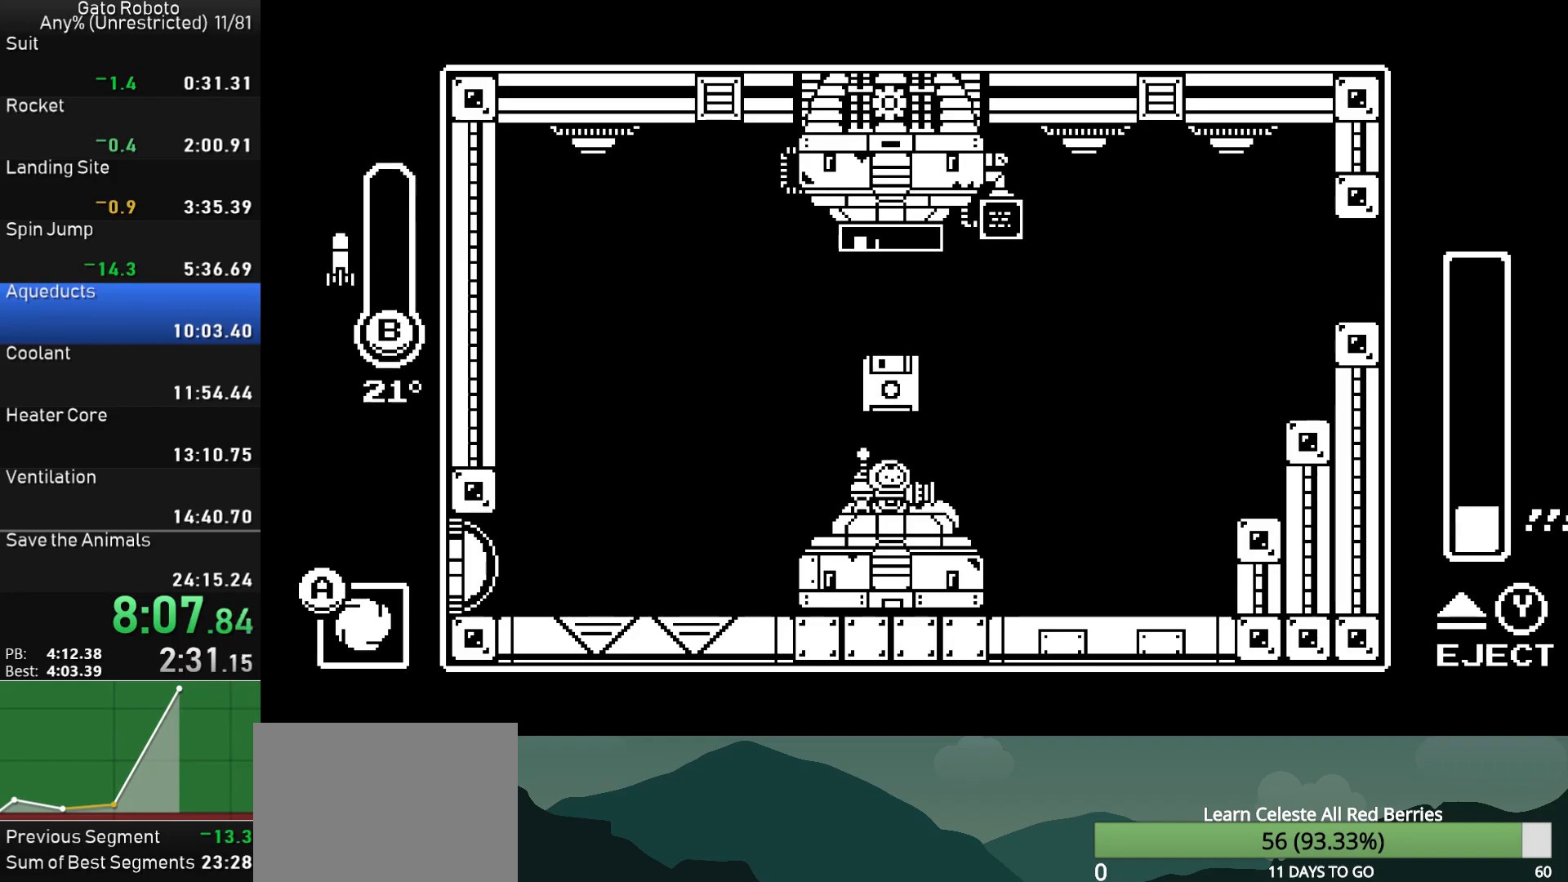
{"buttons": ["DPAD_DOWN"], "button_events": [[33, "TRIANGLE", "up"]]}
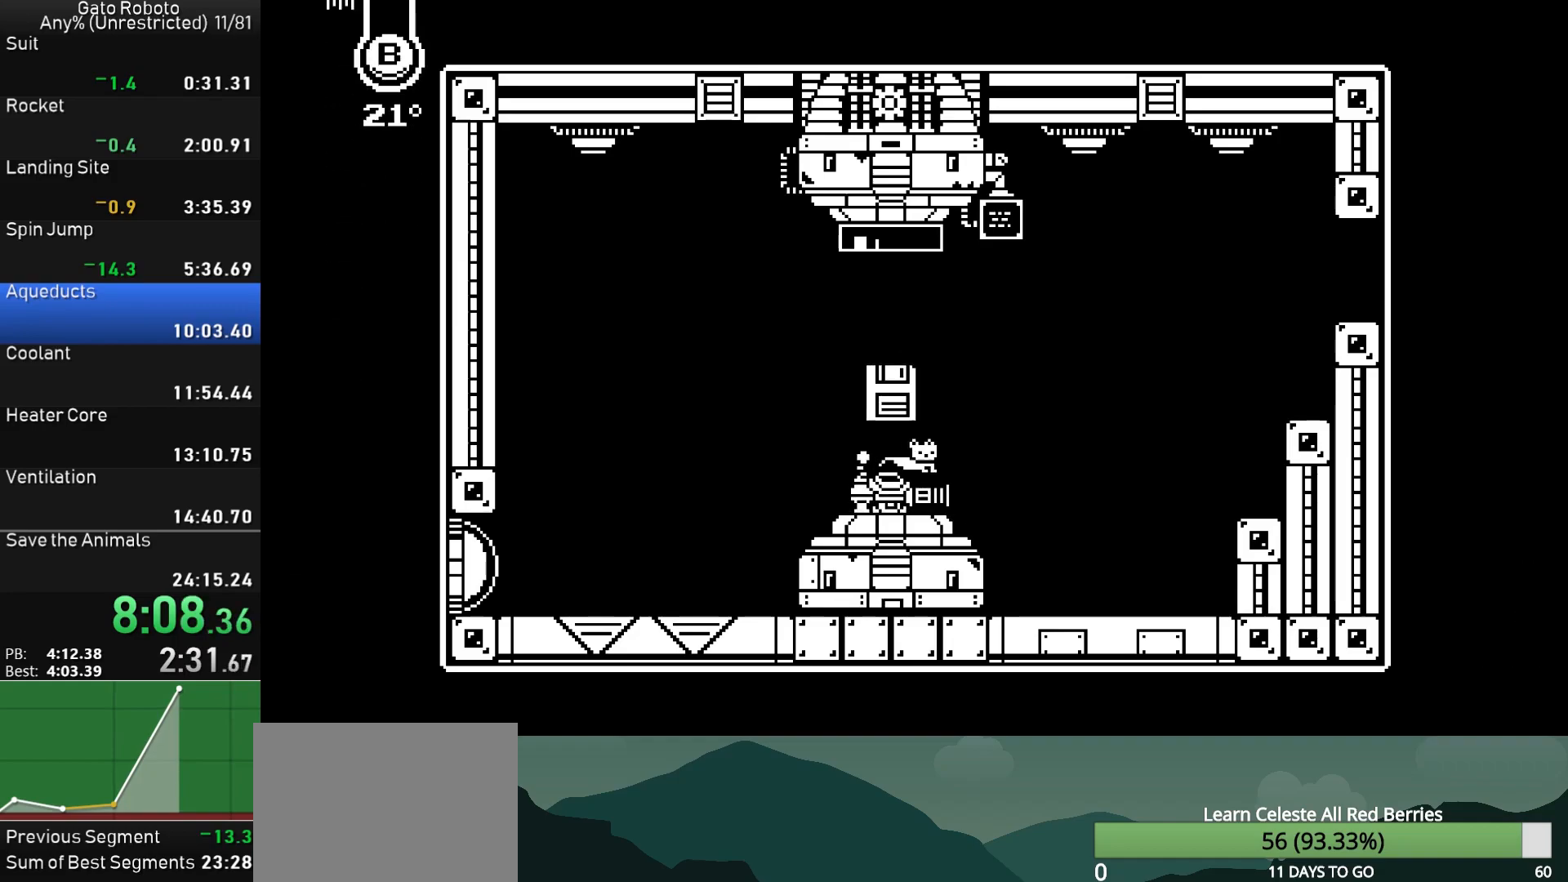
{"buttons": ["DPAD_DOWN"], "button_events": [[267, "CROSS", "down"], [317, "CROSS", "up"]]}
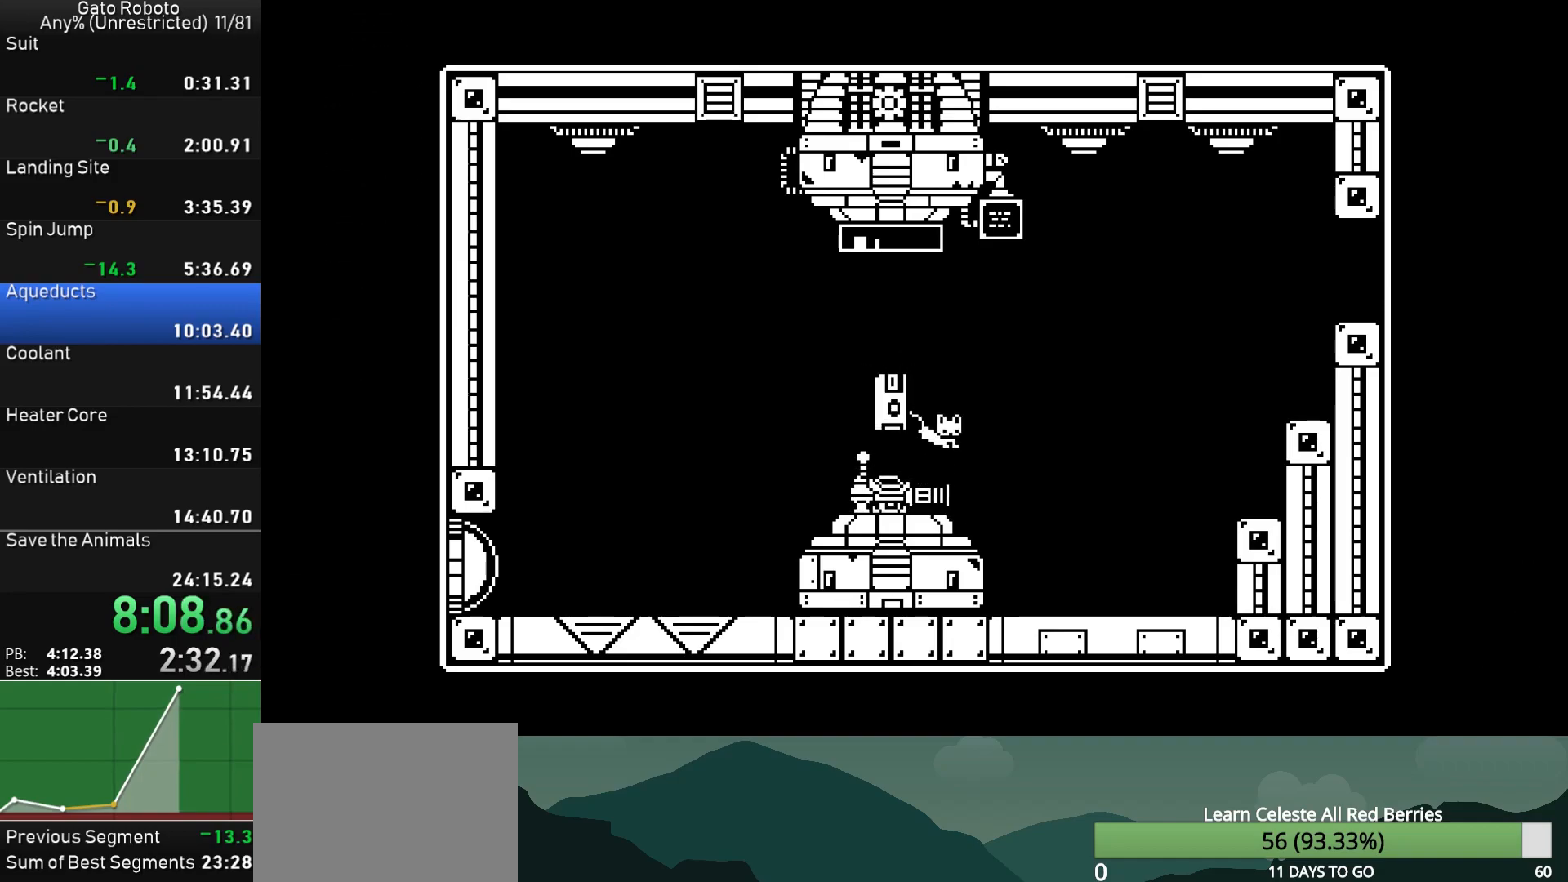
{"buttons": [], "button_events": [[17, "DPAD_LEFT", "down"], [67, "DPAD_DOWN", "up"], [150, "DPAD_LEFT", "up"]]}
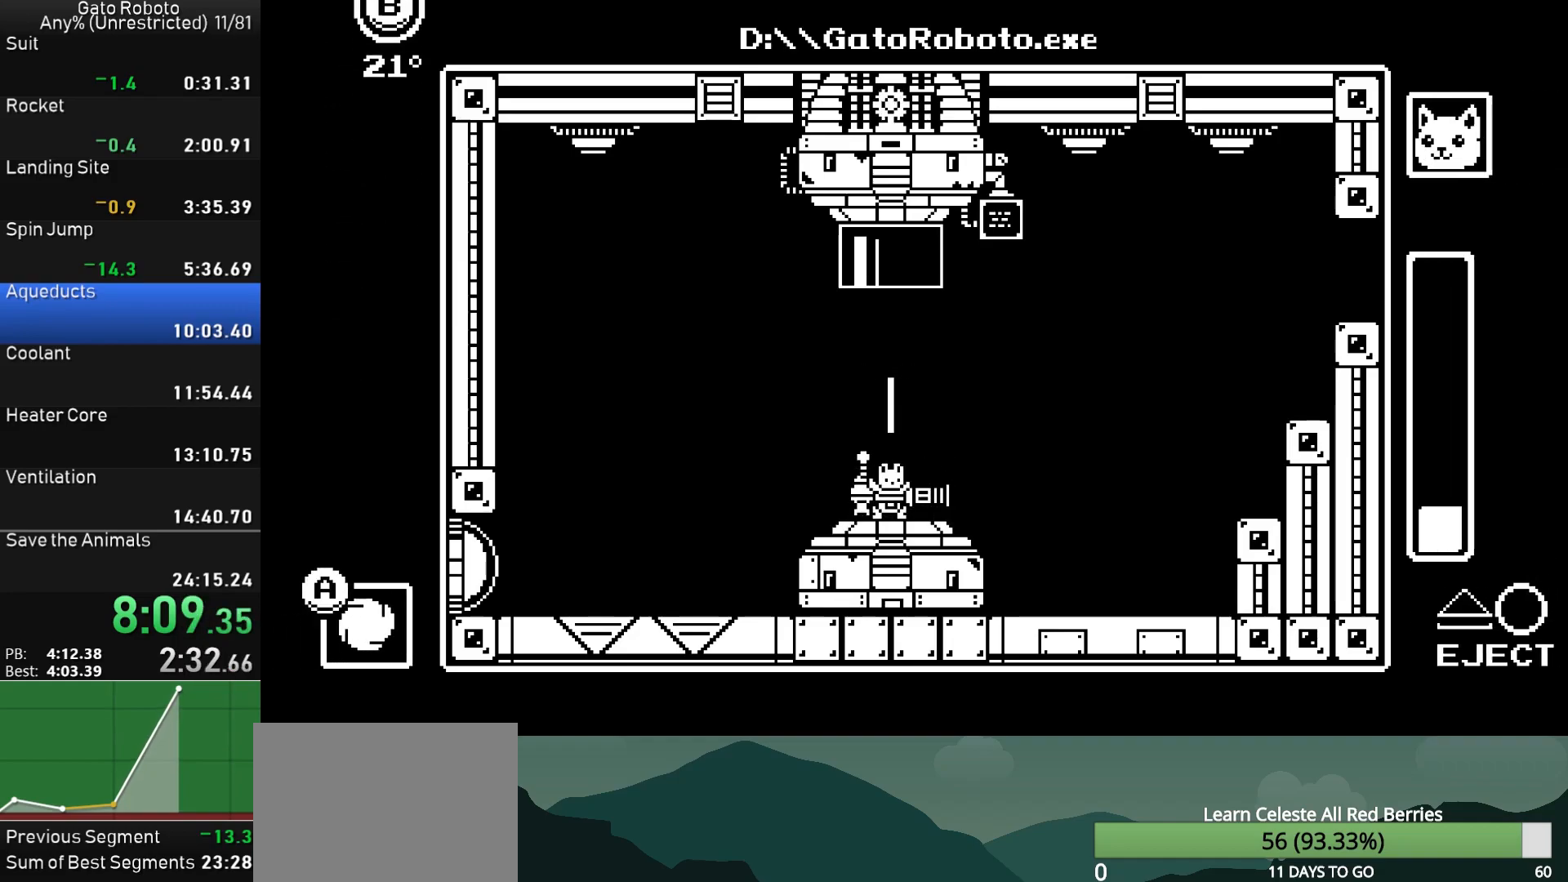
{"buttons": [], "button_events": []}
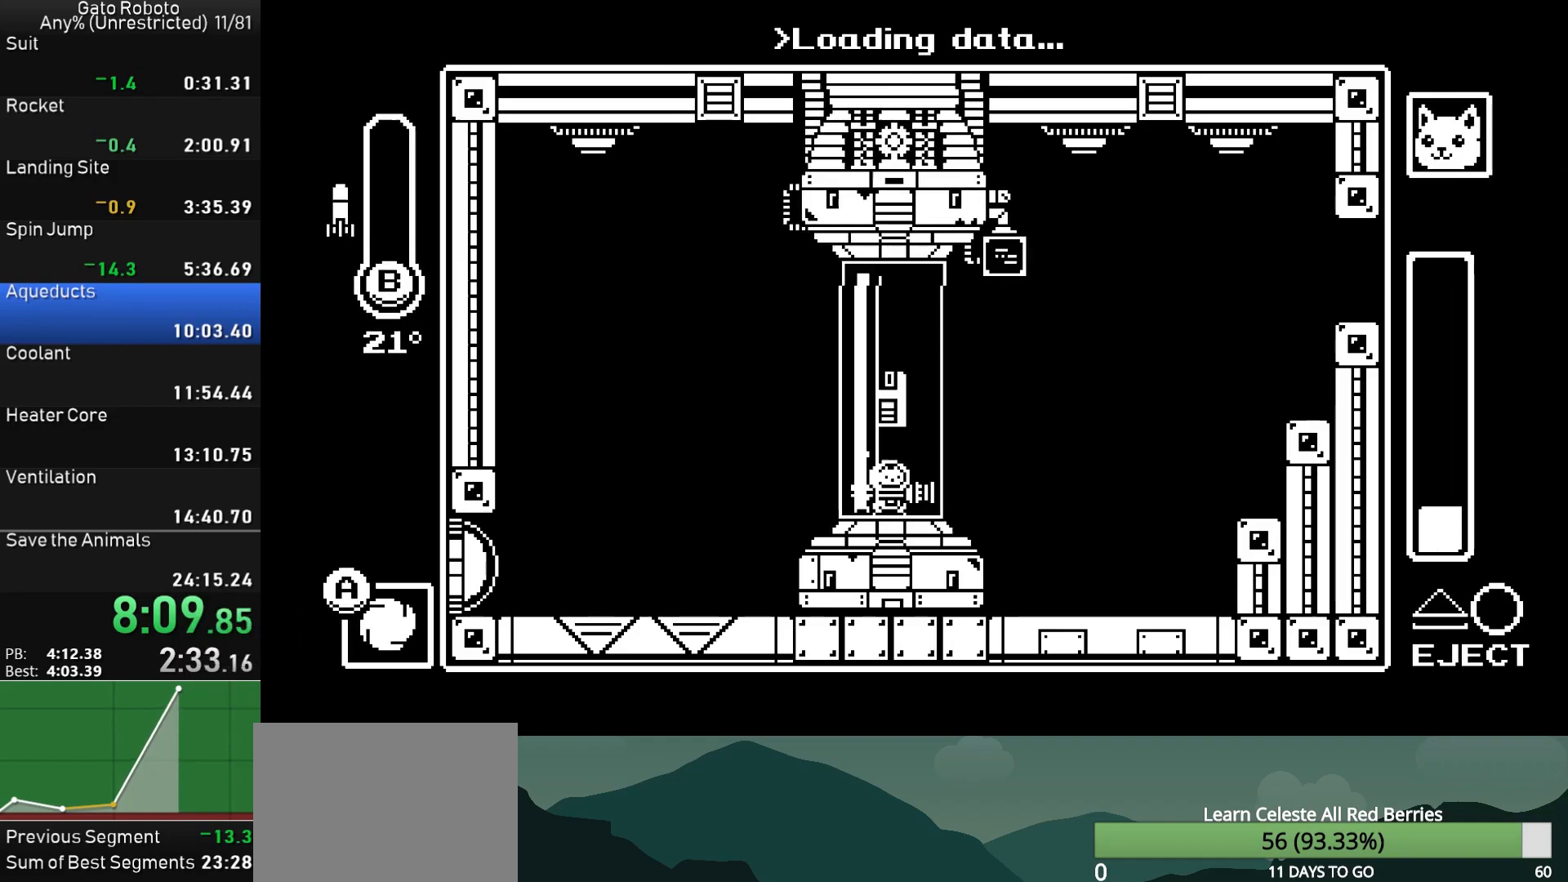
{"buttons": ["TRIANGLE"], "button_events": [[483, "TRIANGLE", "down"]]}
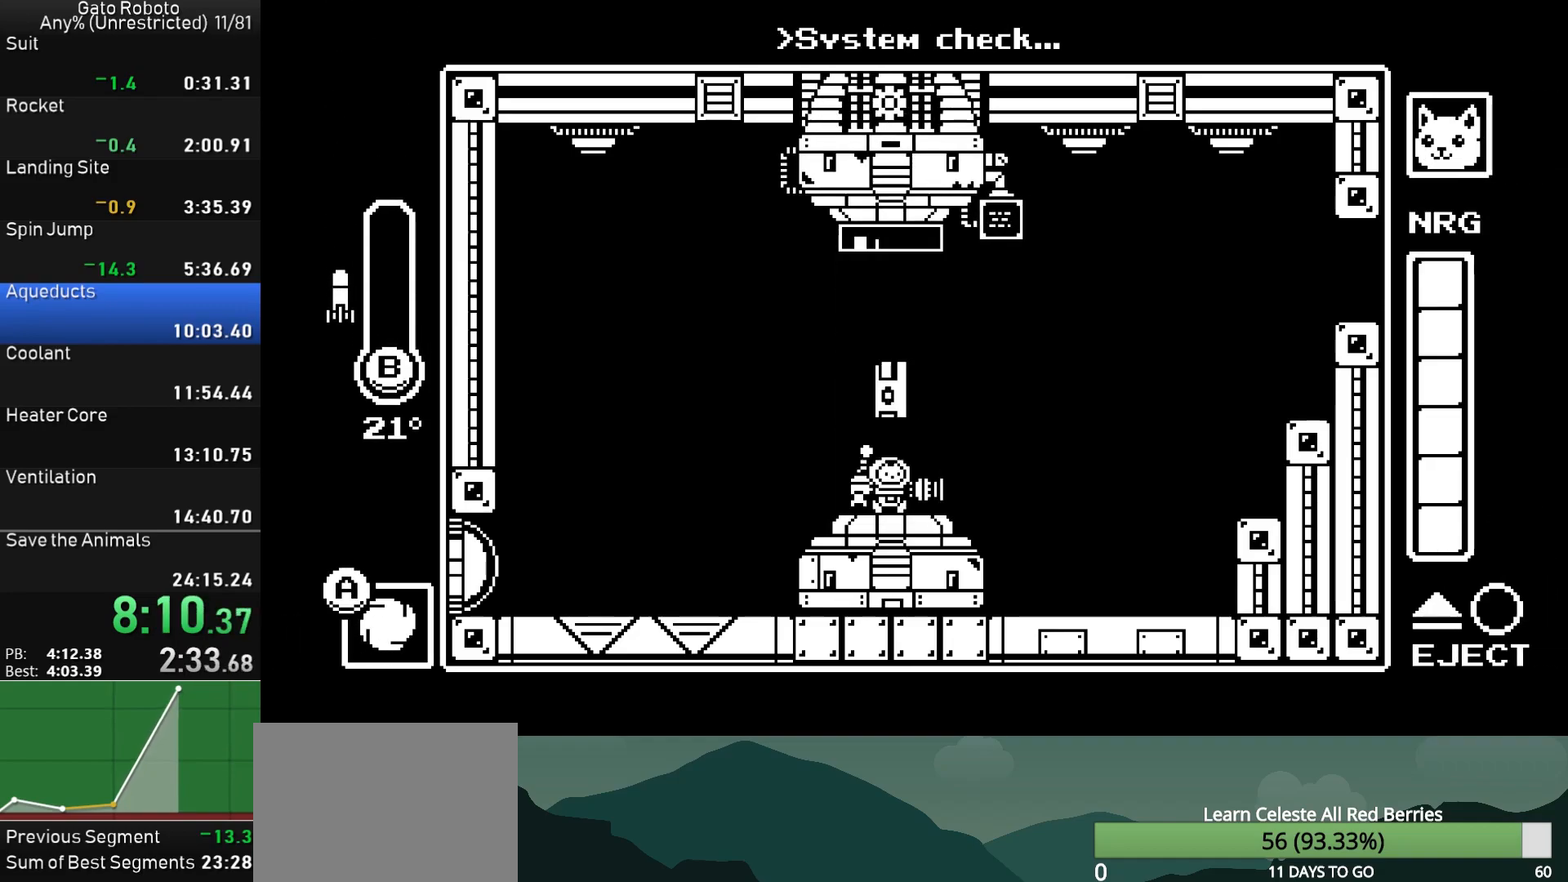
{"buttons": ["SQUARE", "DPAD_LEFT"], "button_events": [[17, "DPAD_LEFT", "down"], [100, "TRIANGLE", "up"], [467, "SQUARE", "down"]]}
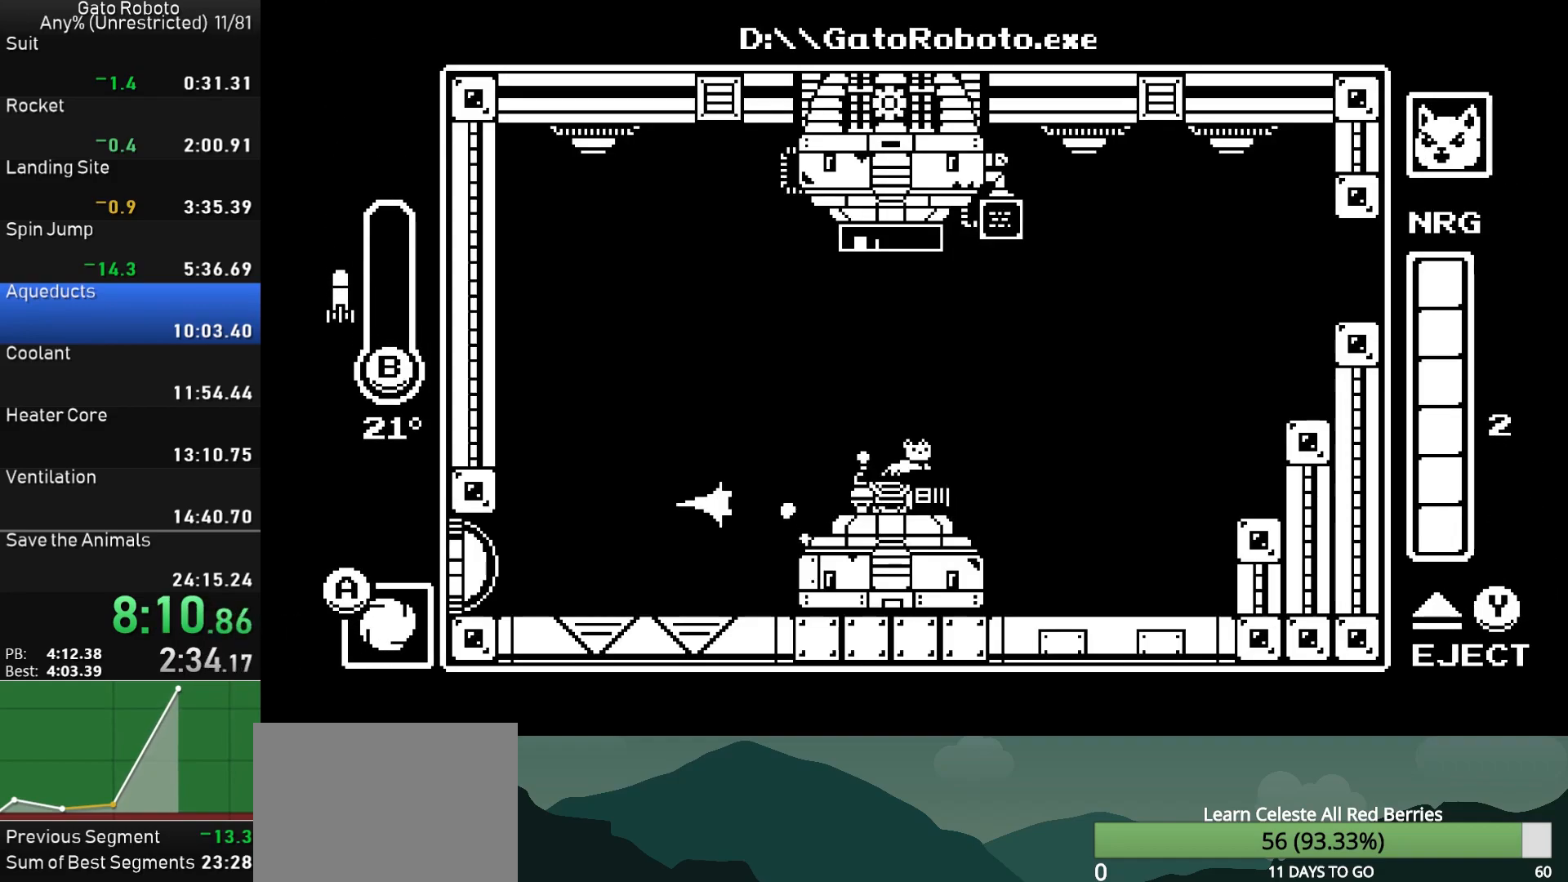
{"buttons": ["DPAD_LEFT"], "button_events": [[67, "SQUARE", "up"], [117, "SQUARE", "down"], [183, "SQUARE", "up"], [250, "SQUARE", "down"], [317, "SQUARE", "up"], [400, "SQUARE", "down"], [467, "SQUARE", "up"]]}
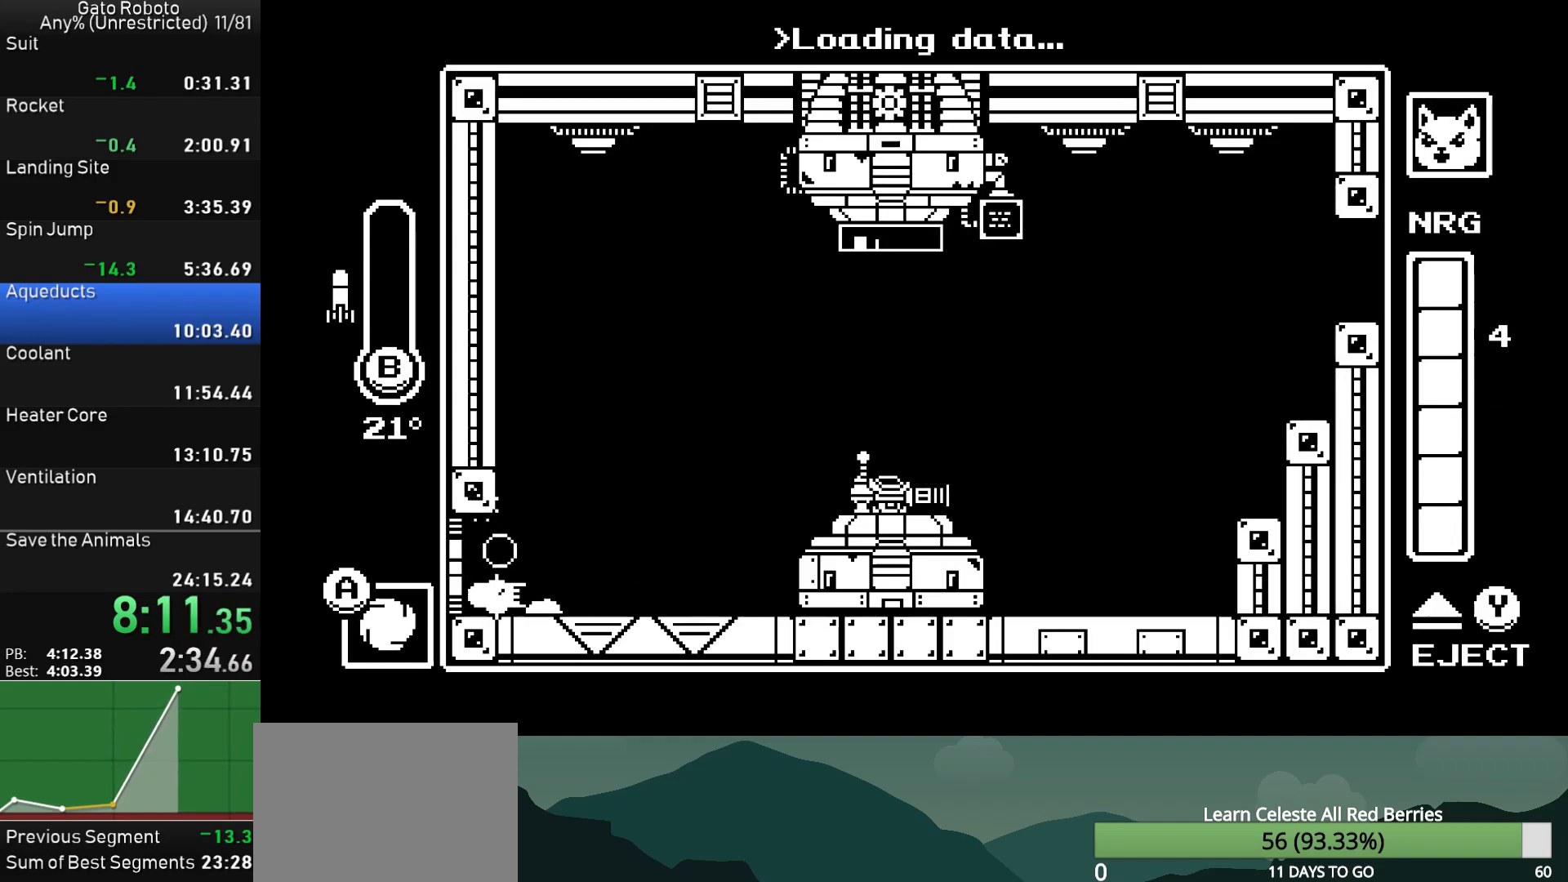
{"buttons": ["DPAD_LEFT"], "button_events": [[33, "SQUARE", "down"], [100, "SQUARE", "up"]]}